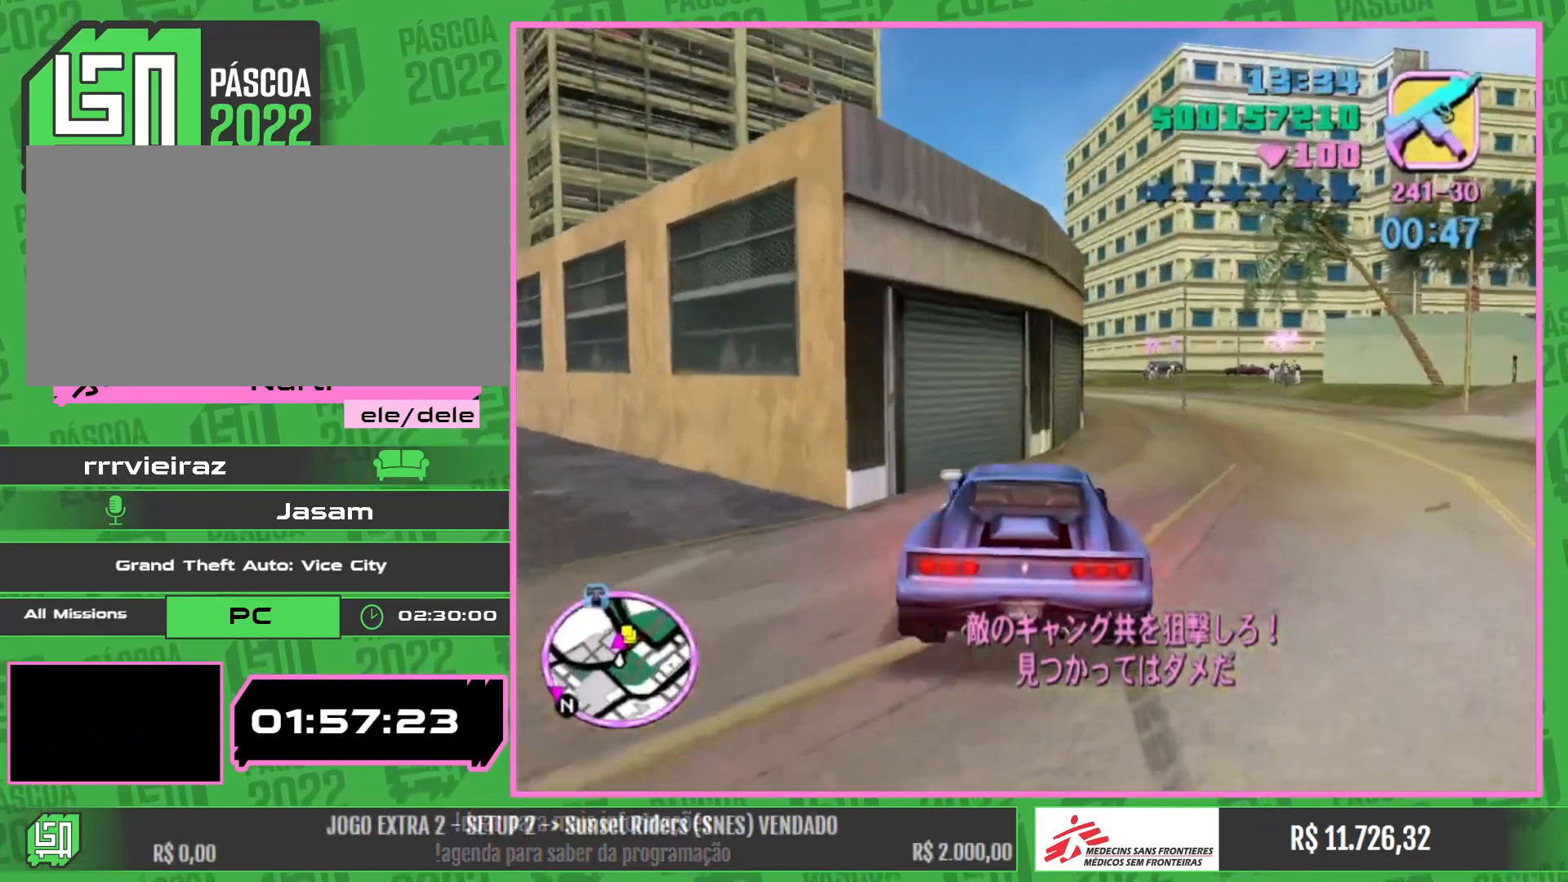
Gameplay with keyboard and mouse; each line is a JSON object with the keys and mouse buttons held at the frame after it. "events" lists presses ("down") and releases ("up") of "a", "w", "mouse_left", "mouse_wheel" and "mouse_right" between this image and that frame as [ms after this image, input, new state], when the widget could be followed in between. "mouse_left", "mouse_wheel", "mouse_right" = the "left", "wheel", "right" buttons of the "mouse" list. No other keys are recorded. "wheel" means that the mouse wheel is clicked or scrolled. Mouse movement is not recorded.
{"keys": [], "mouse": [], "events": []}
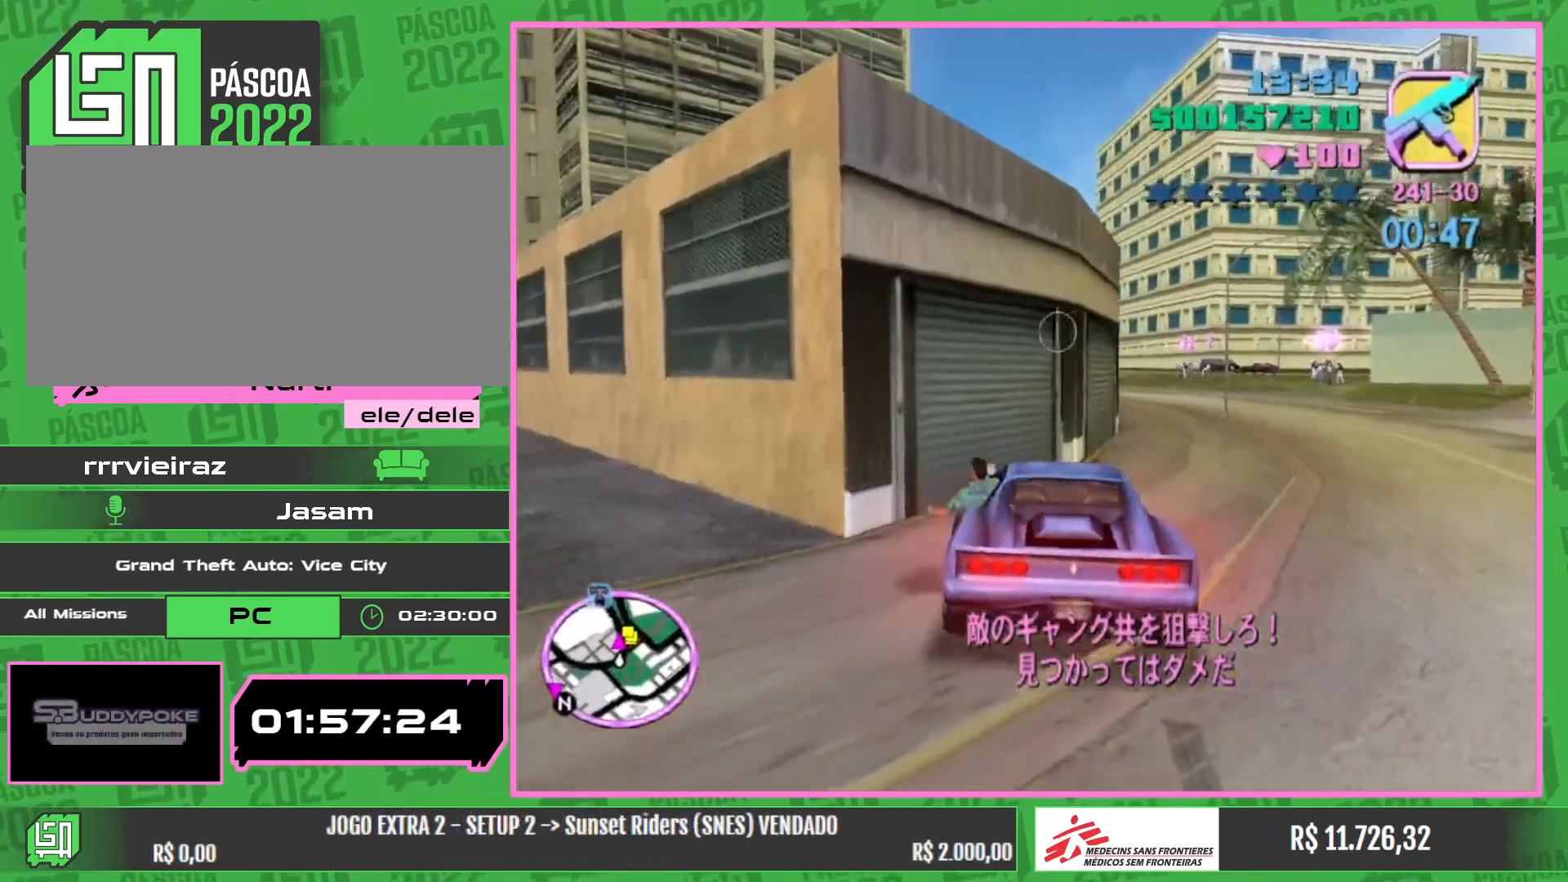
{"keys": ["a", "w"], "mouse": [], "events": [[17, "a", "down"], [17, "w", "down"]]}
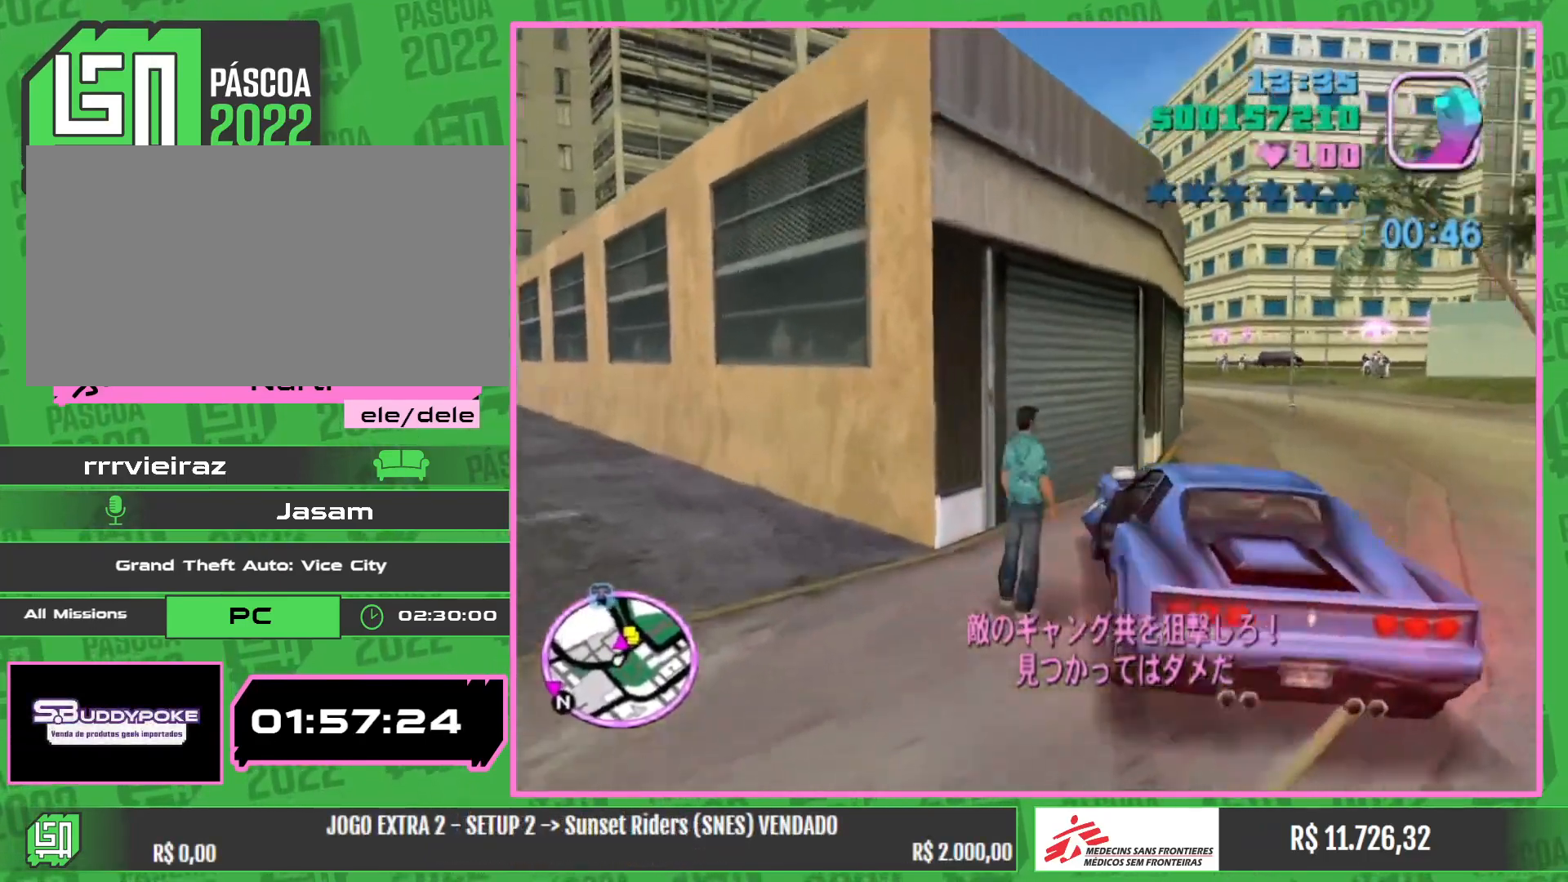
{"keys": ["w"], "mouse": [], "events": [[434, "a", "up"]]}
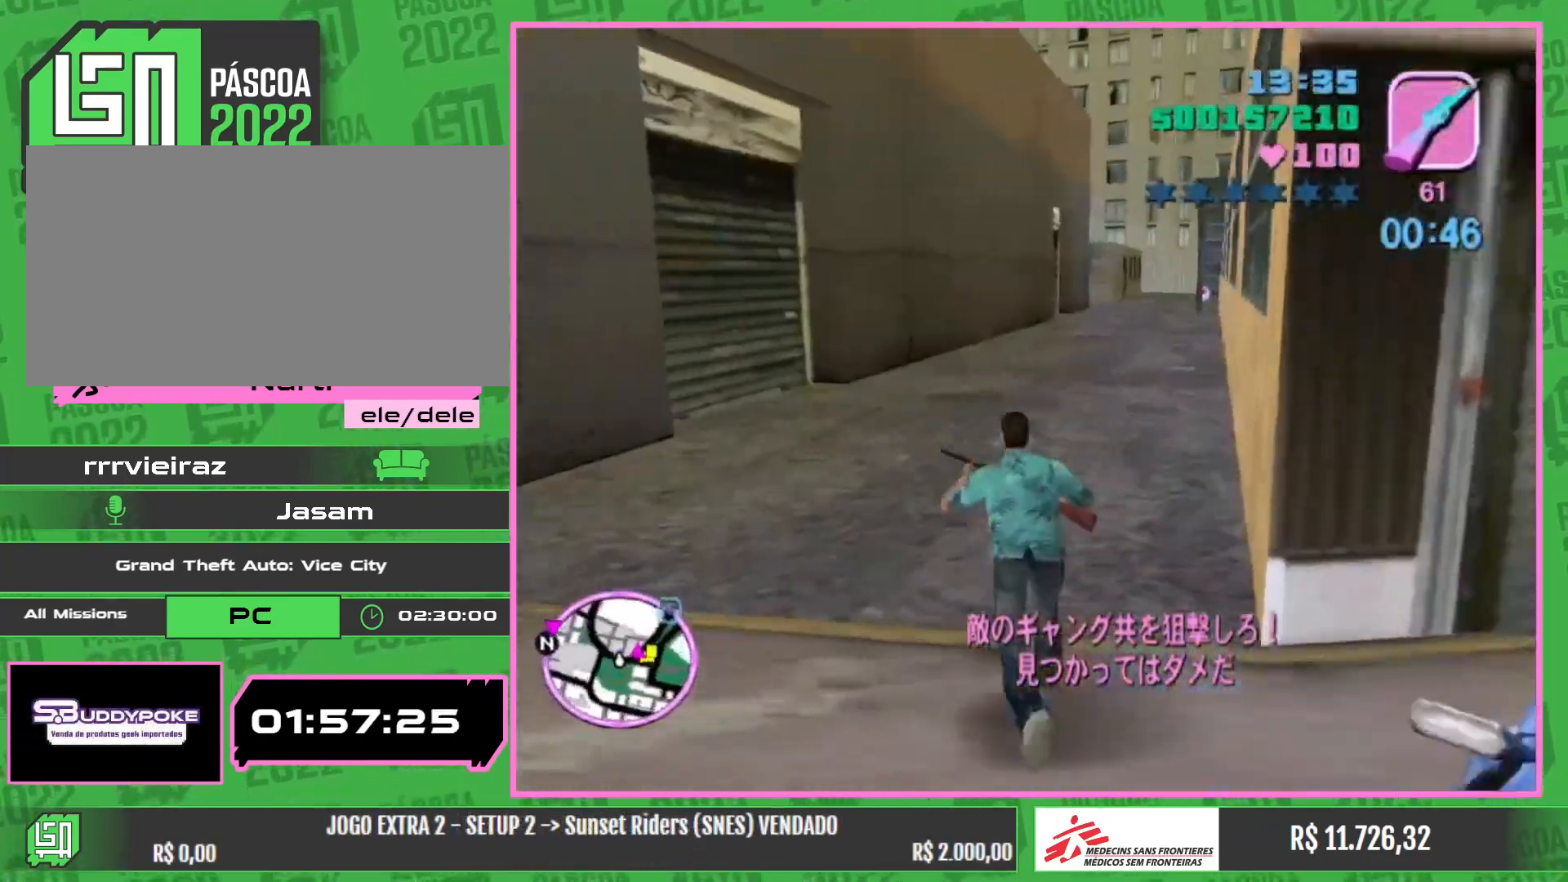
{"keys": ["w"], "mouse": ["right"], "events": [[434, "mouse_right", "down"]]}
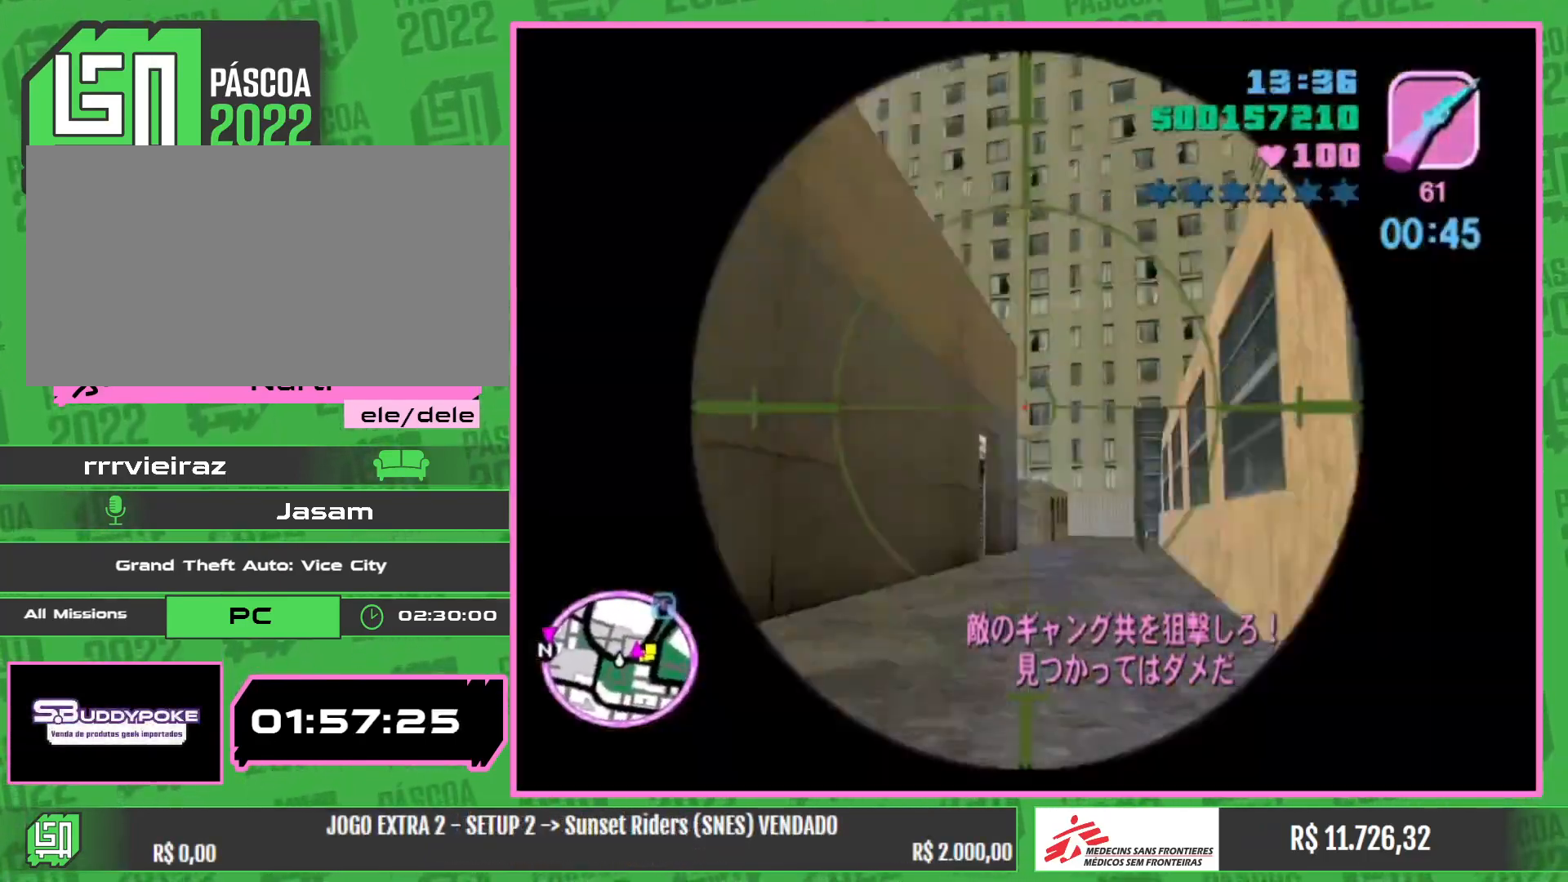
{"keys": ["w"], "mouse": ["right"], "events": []}
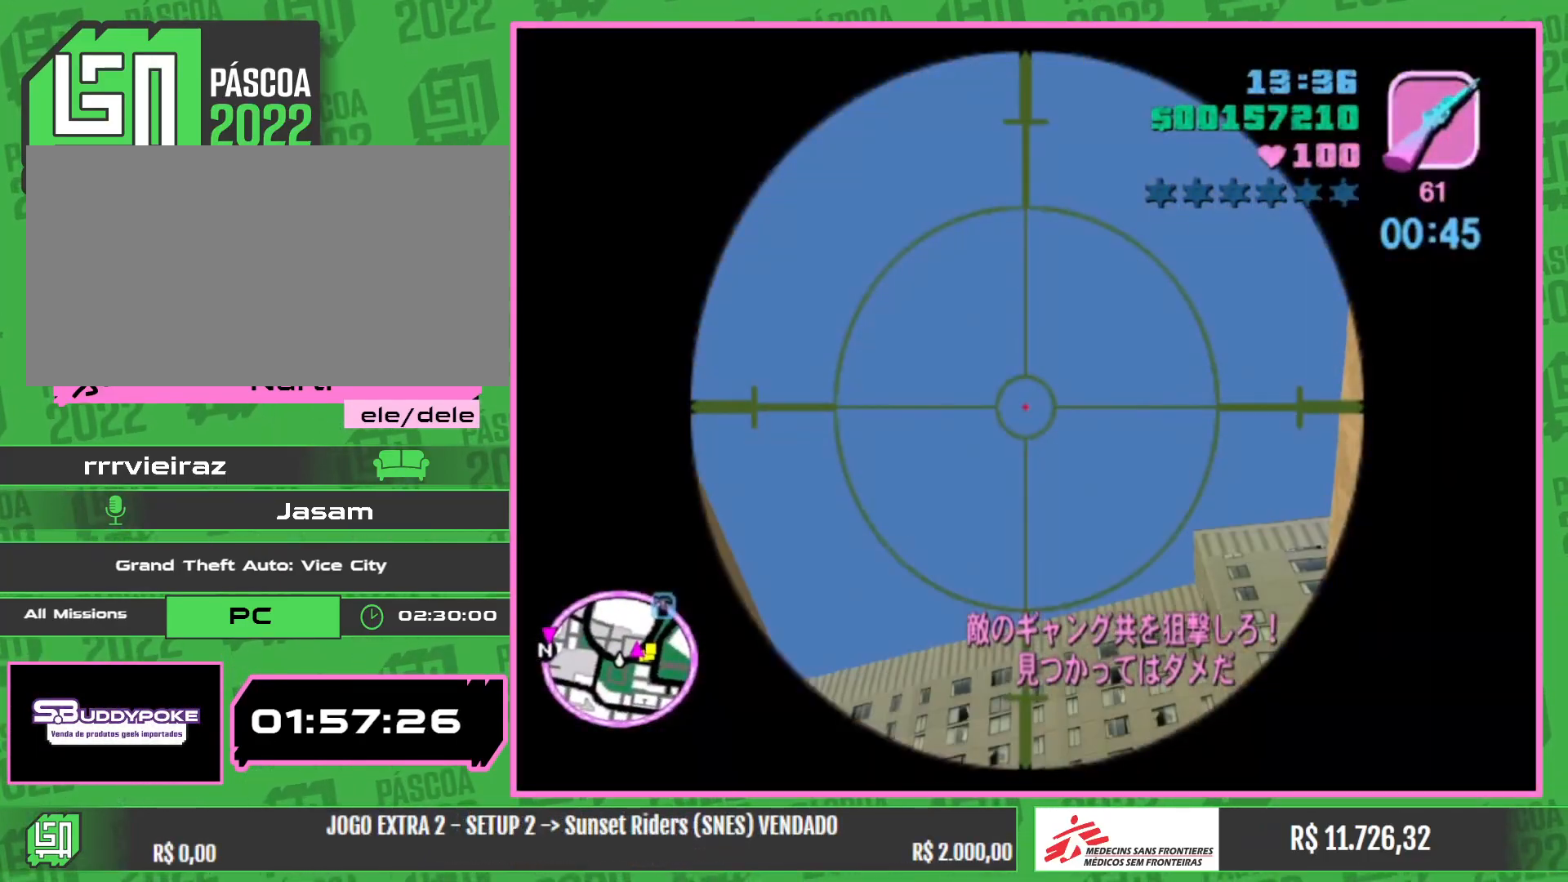
{"keys": ["w"], "mouse": [], "events": [[217, "mouse_right", "up"]]}
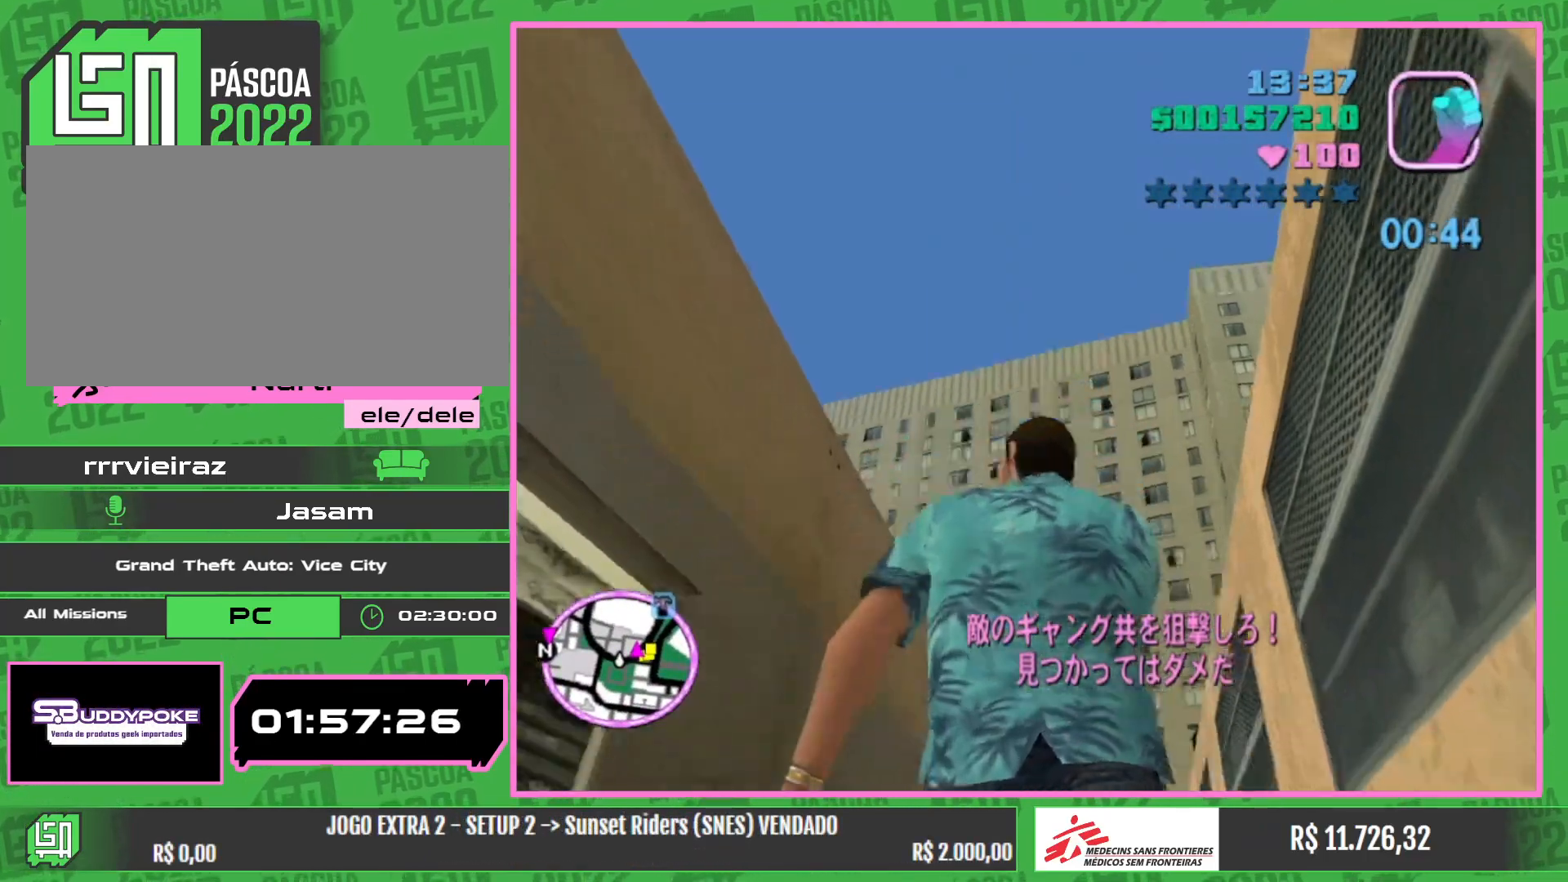
{"keys": ["w"], "mouse": [], "events": []}
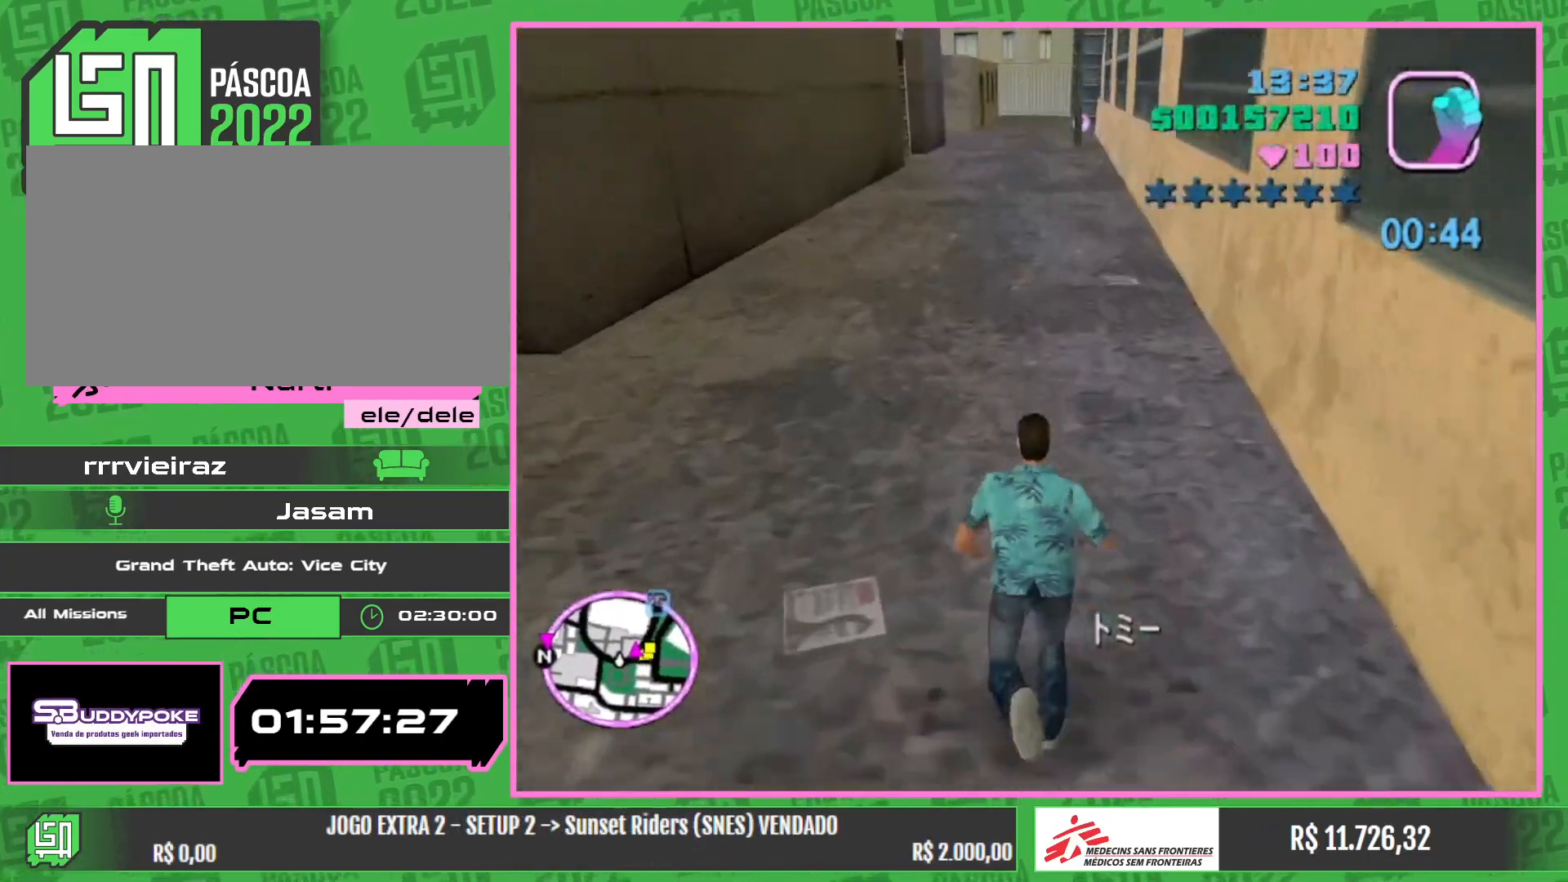
{"keys": ["w"], "mouse": [], "events": []}
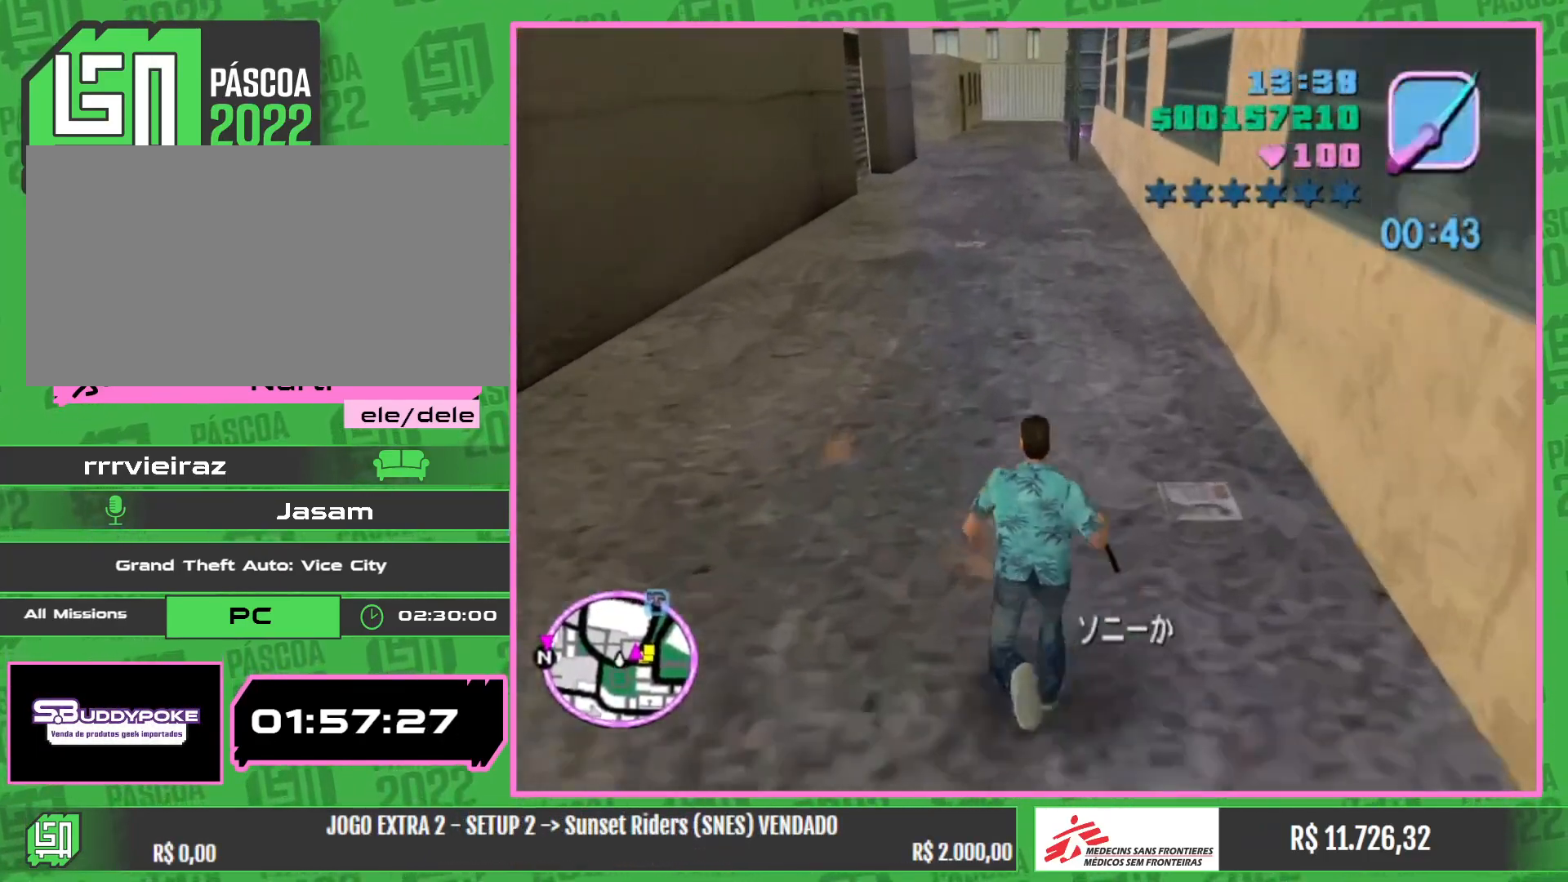
{"keys": ["w"], "mouse": [], "events": []}
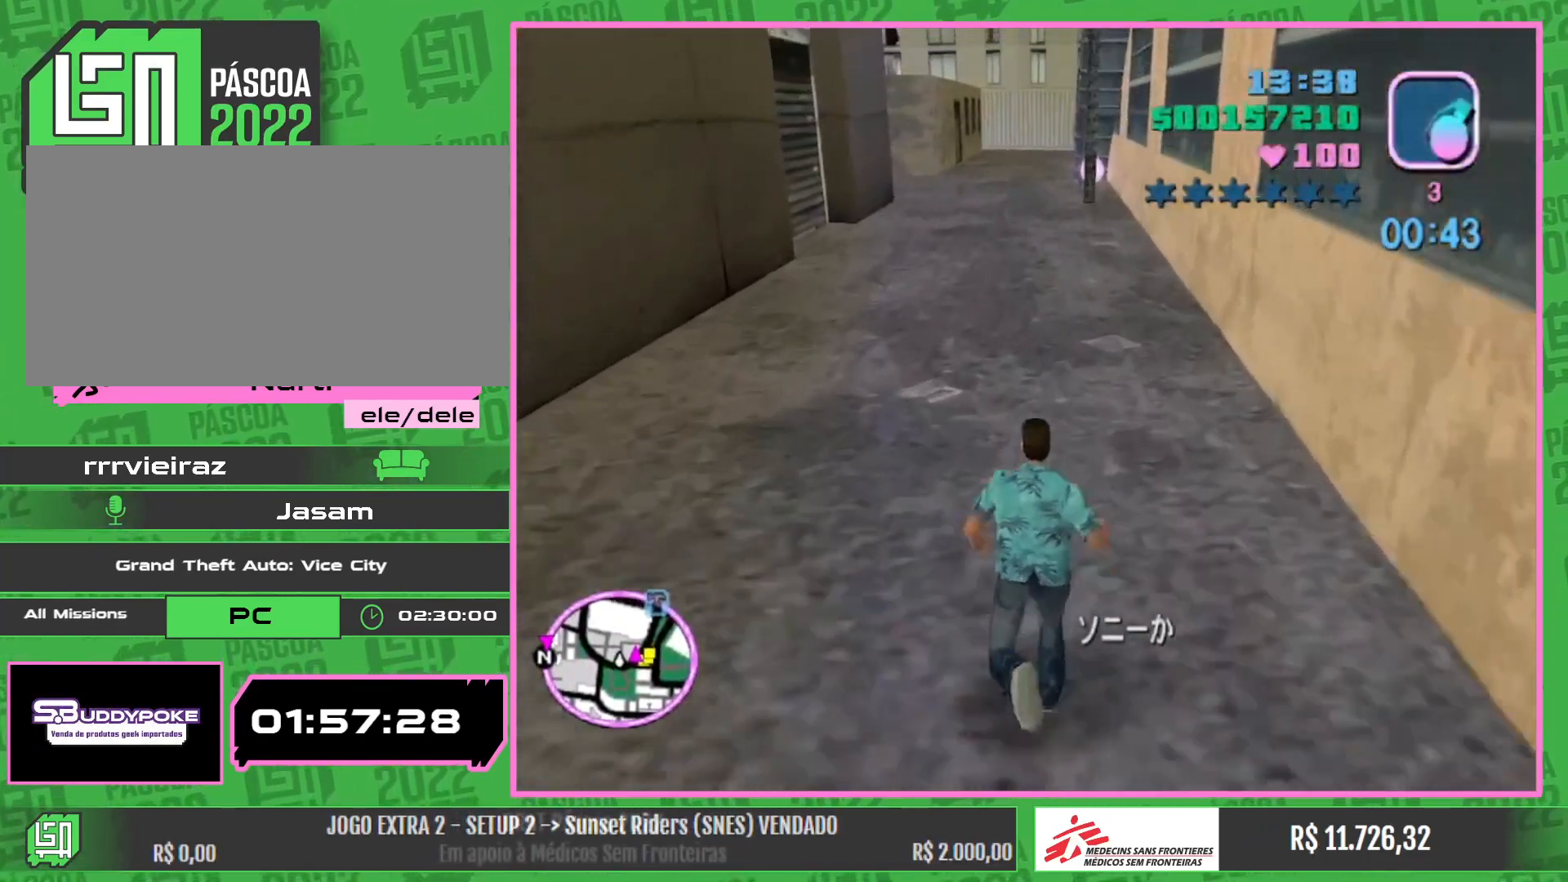
{"keys": ["w"], "mouse": [], "events": []}
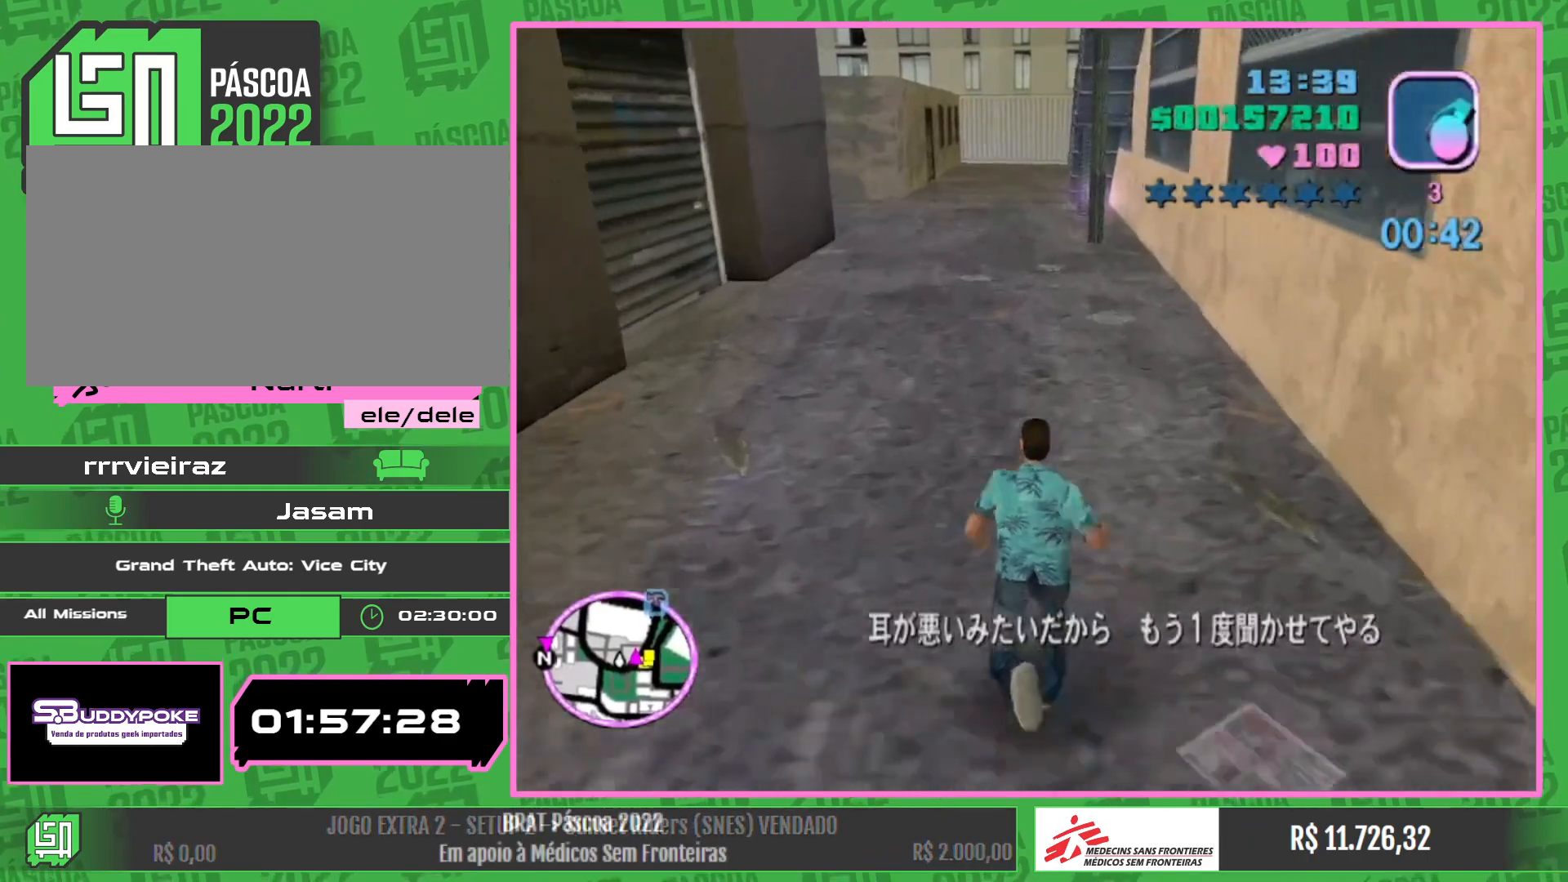
{"keys": ["w"], "mouse": [], "events": []}
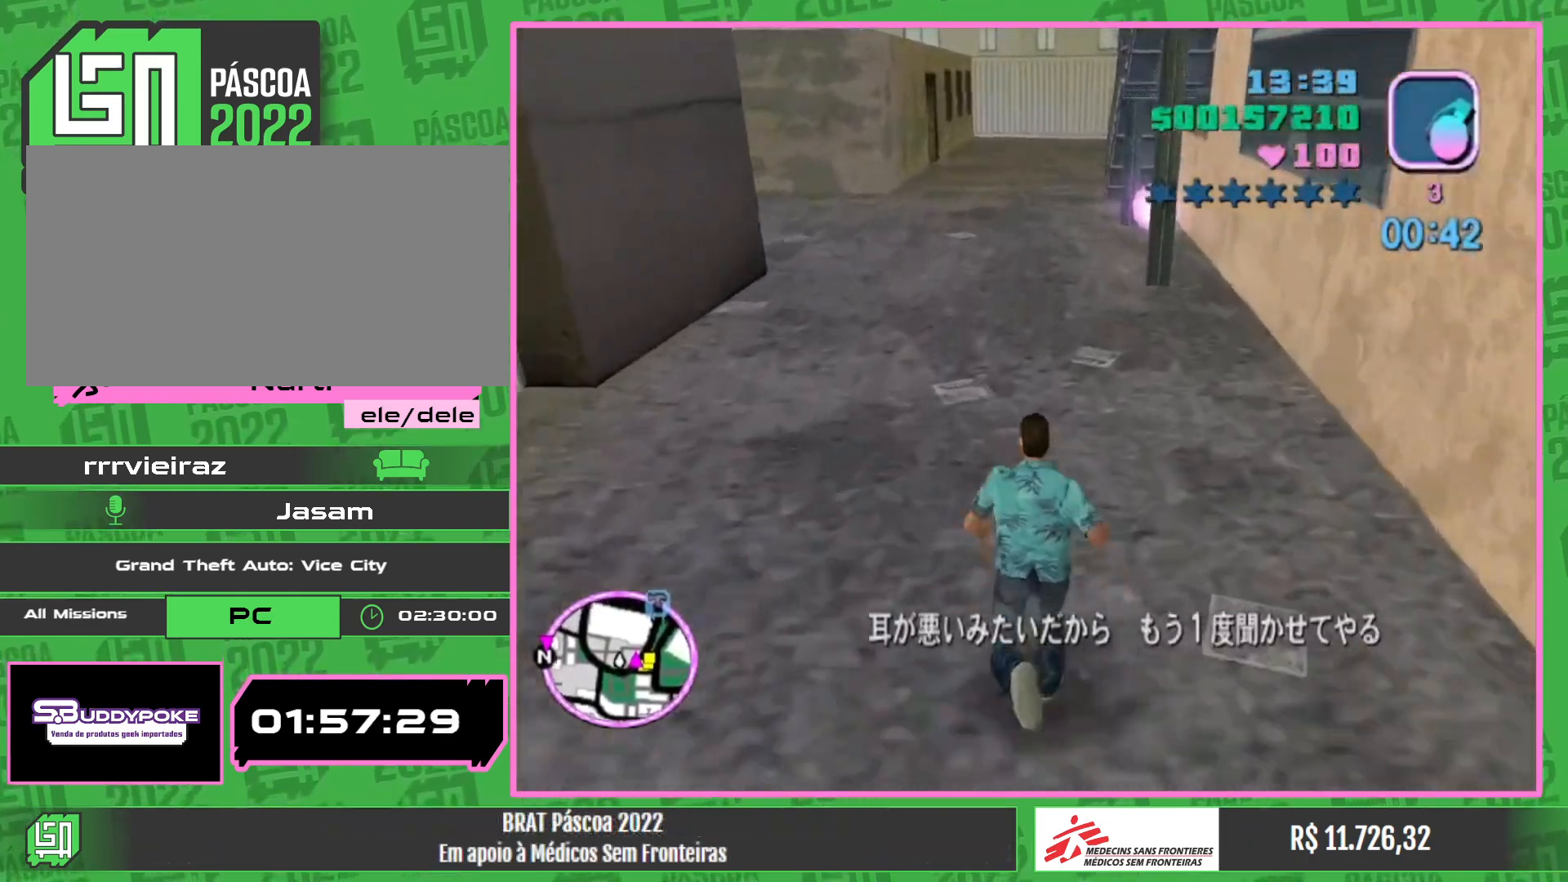
{"keys": ["a", "w"], "mouse": [], "events": [[200, "a", "down"]]}
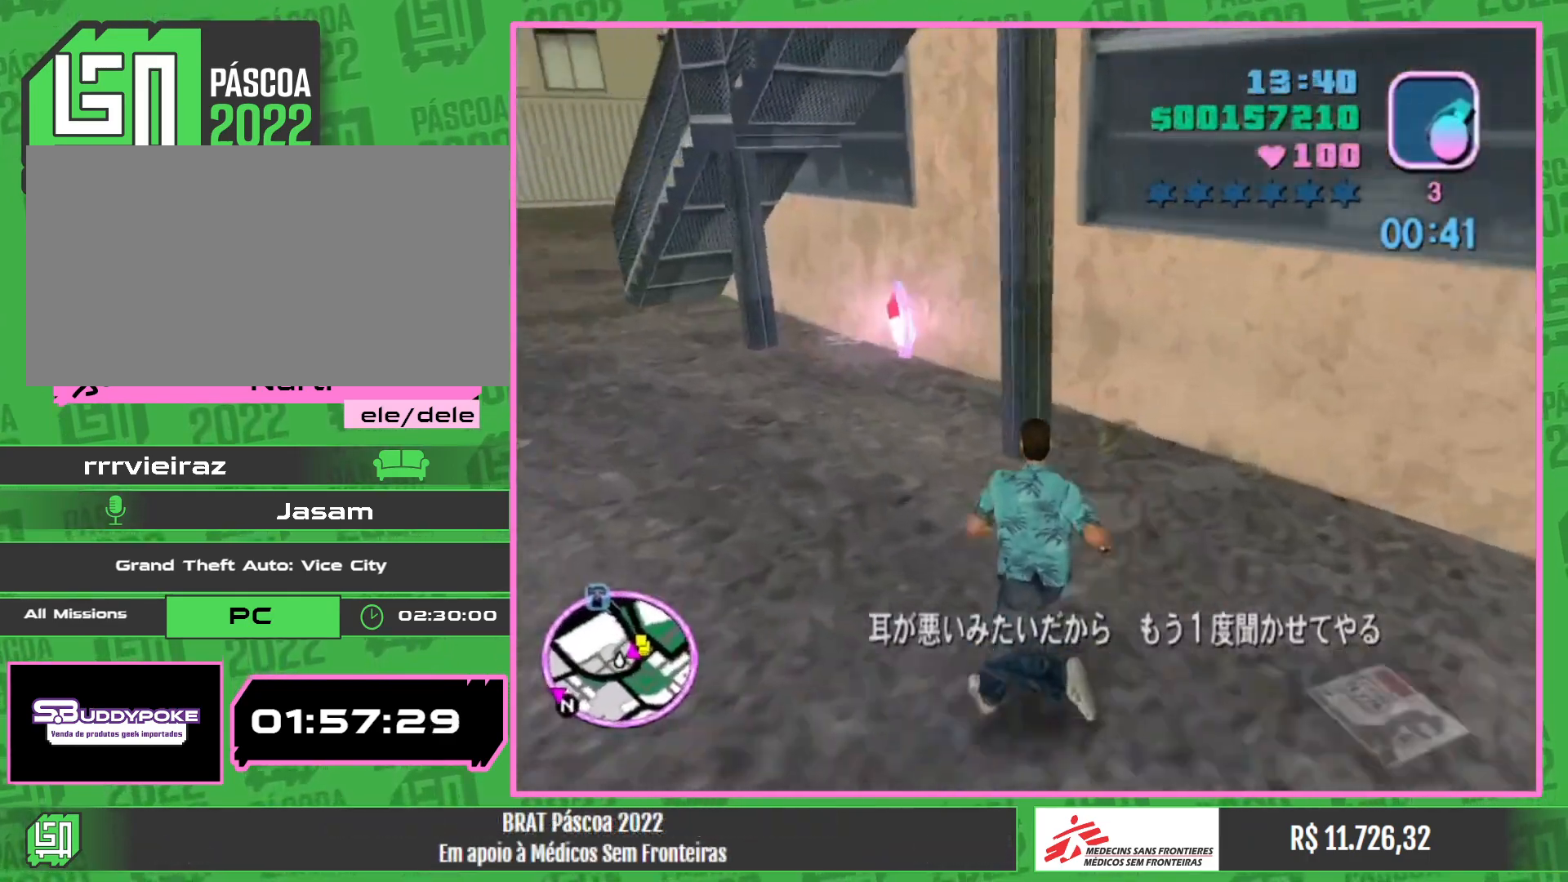
{"keys": ["a", "w"], "mouse": [], "events": []}
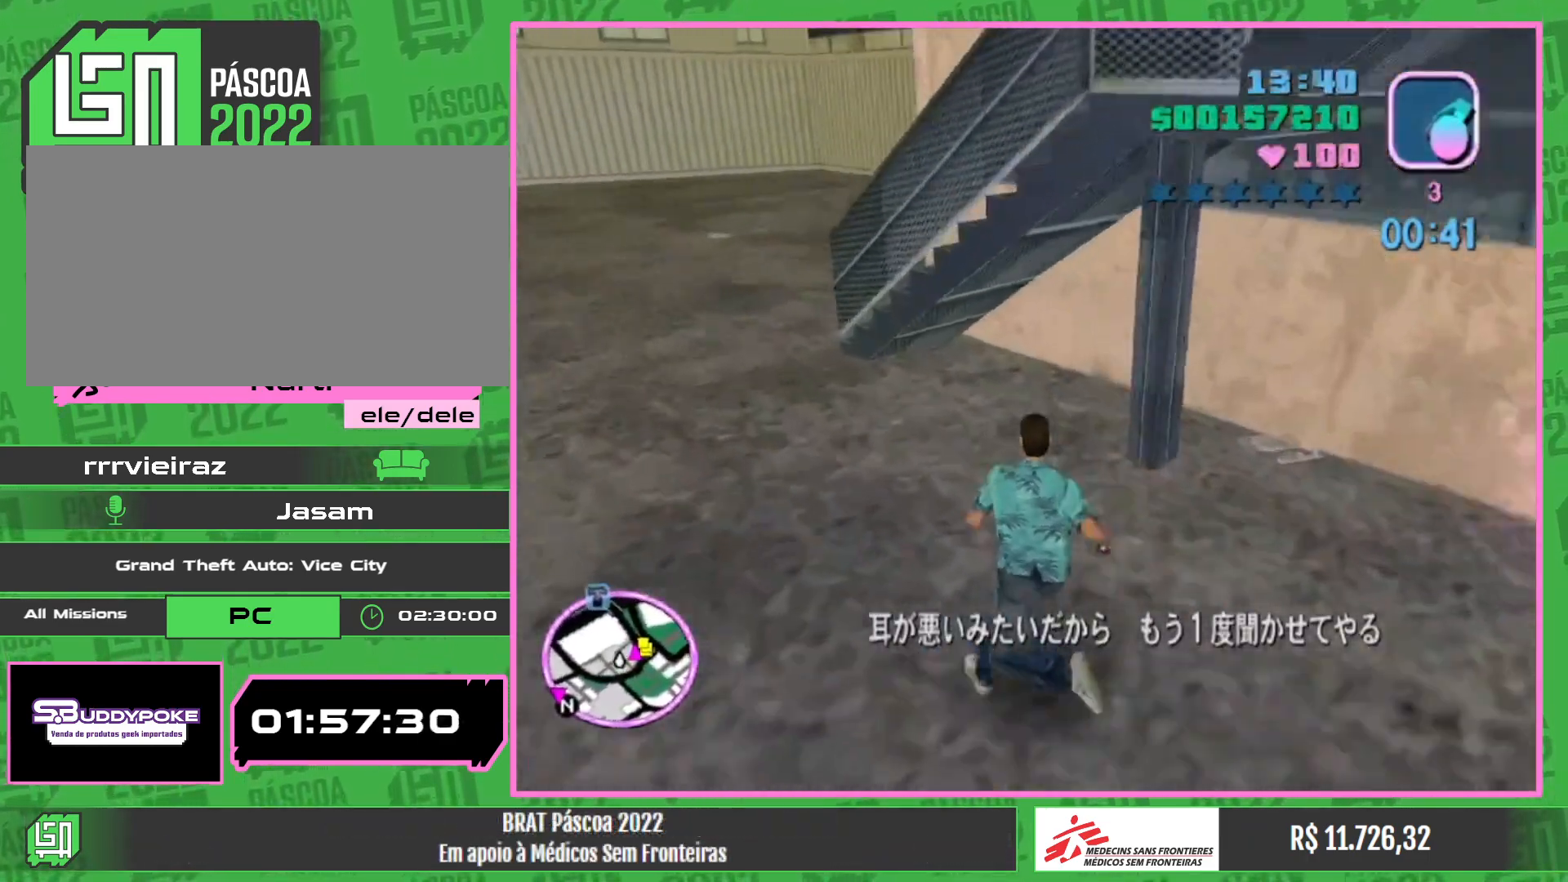
{"keys": ["a", "w"], "mouse": [], "events": []}
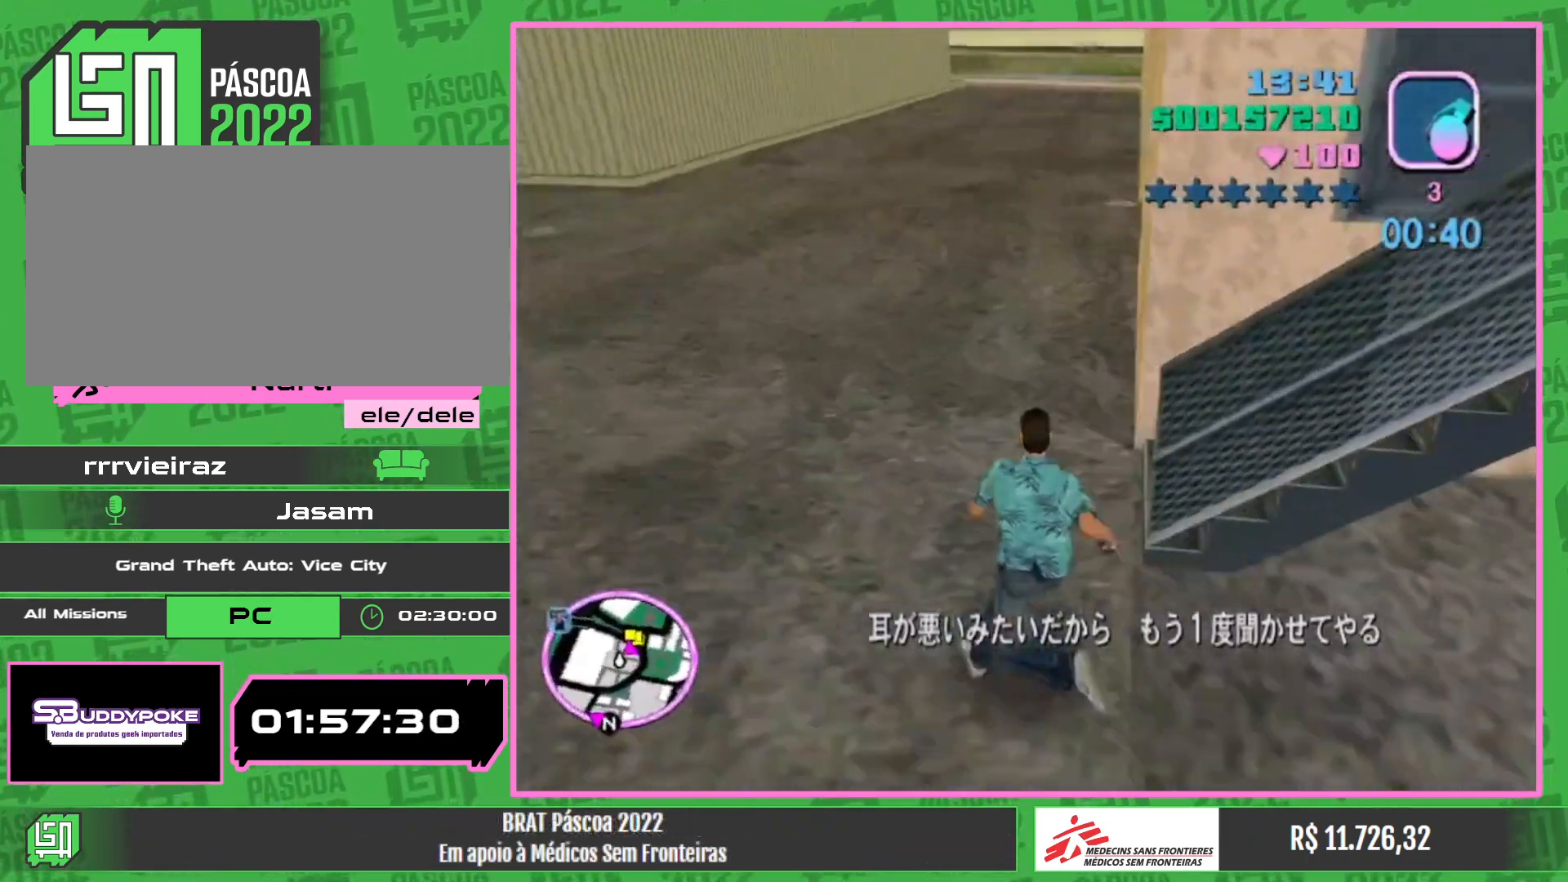
{"keys": ["w"], "mouse": [], "events": [[17, "a", "up"]]}
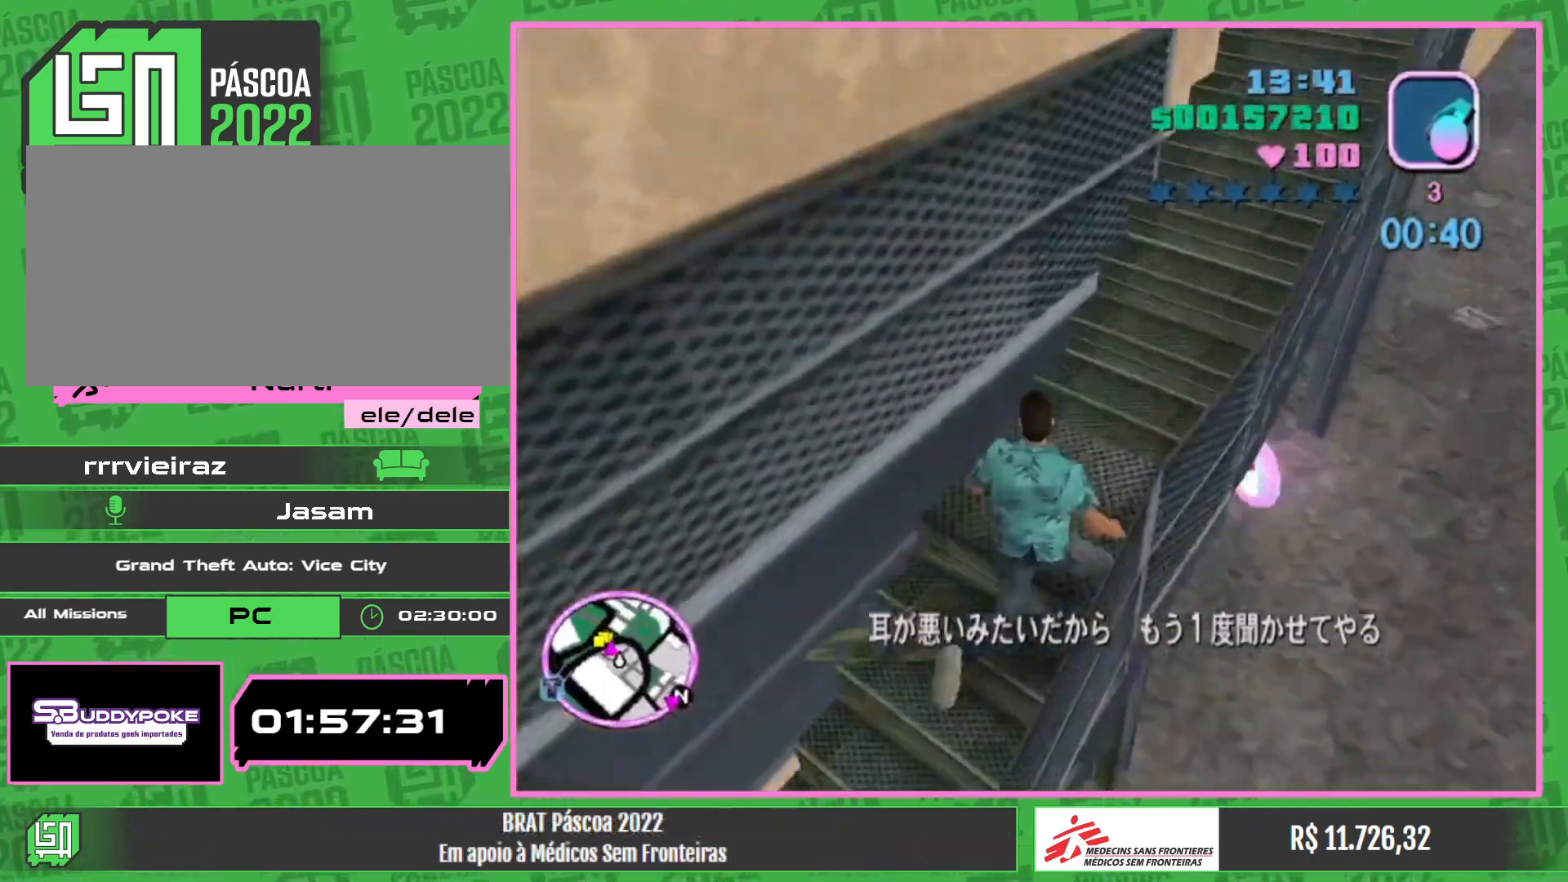
{"keys": ["w"], "mouse": [], "events": []}
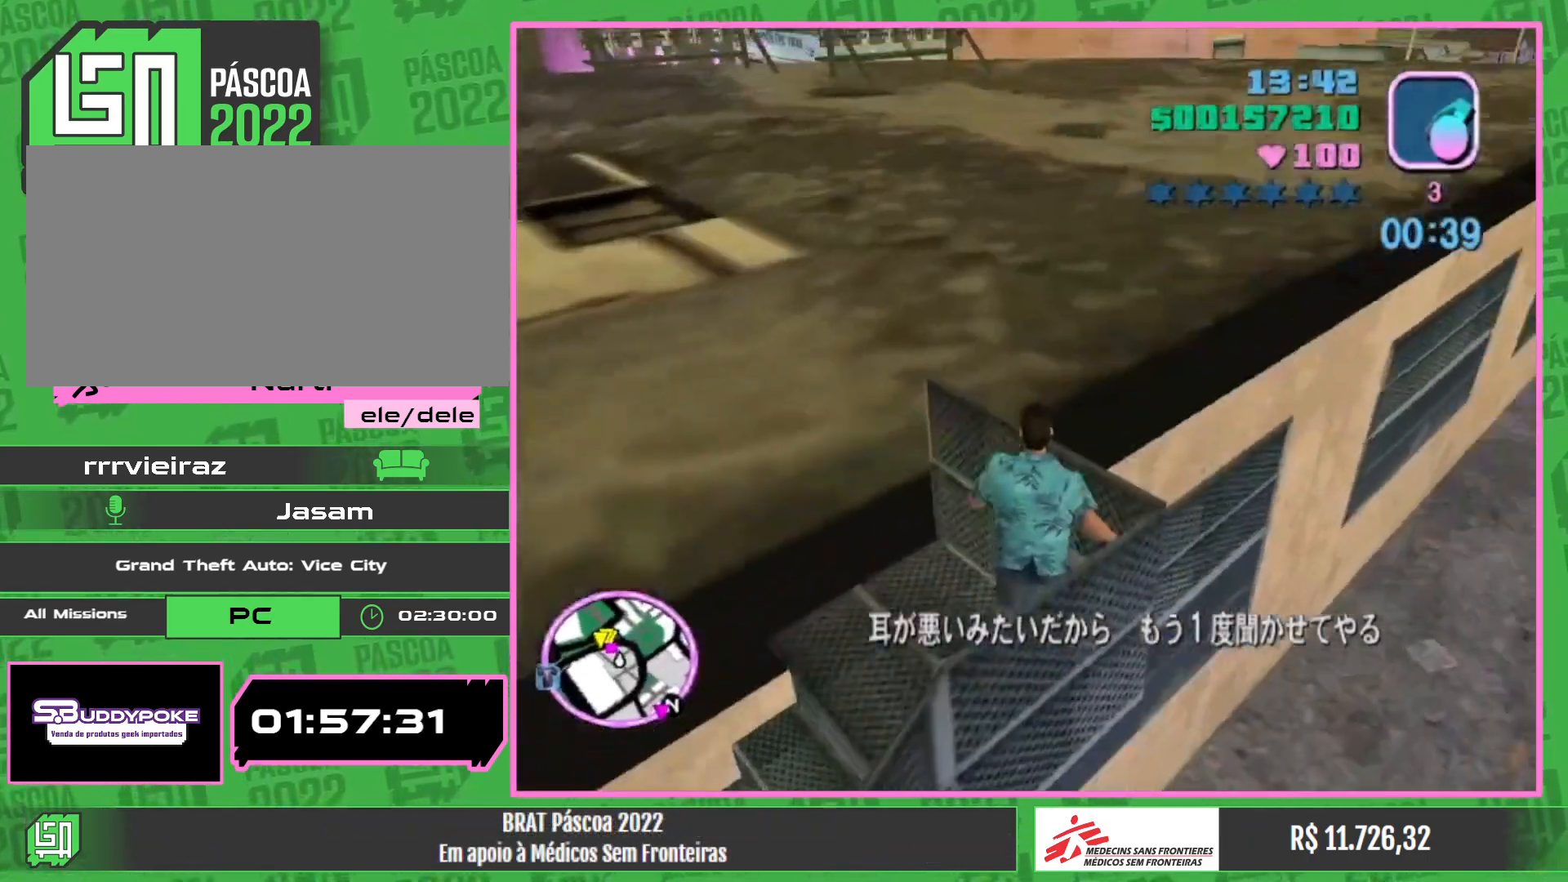
{"keys": ["w"], "mouse": [], "events": []}
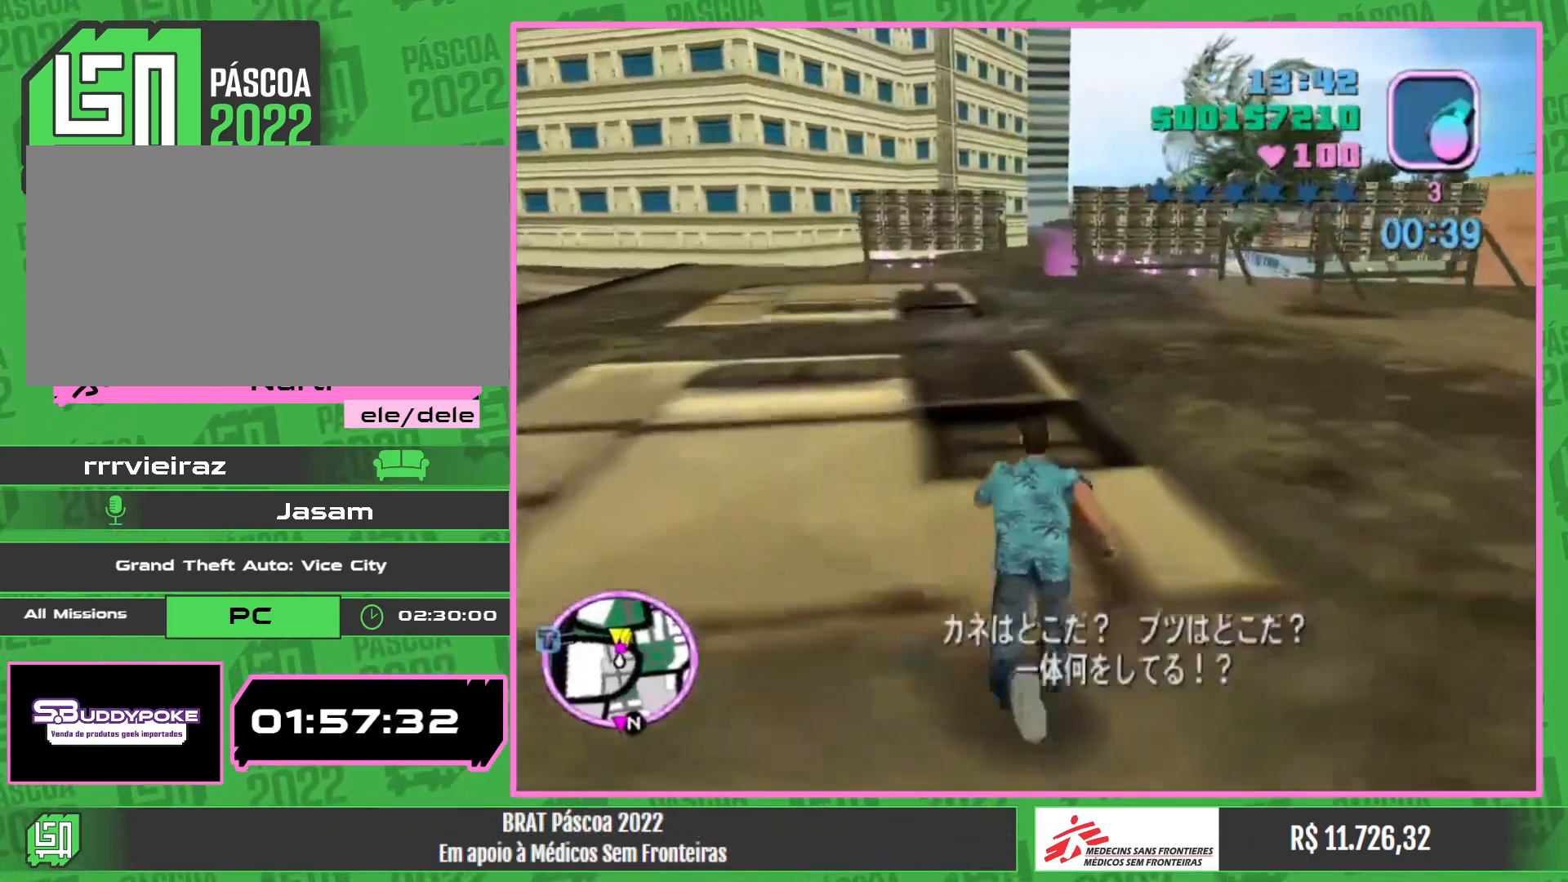
{"keys": ["w"], "mouse": [], "events": []}
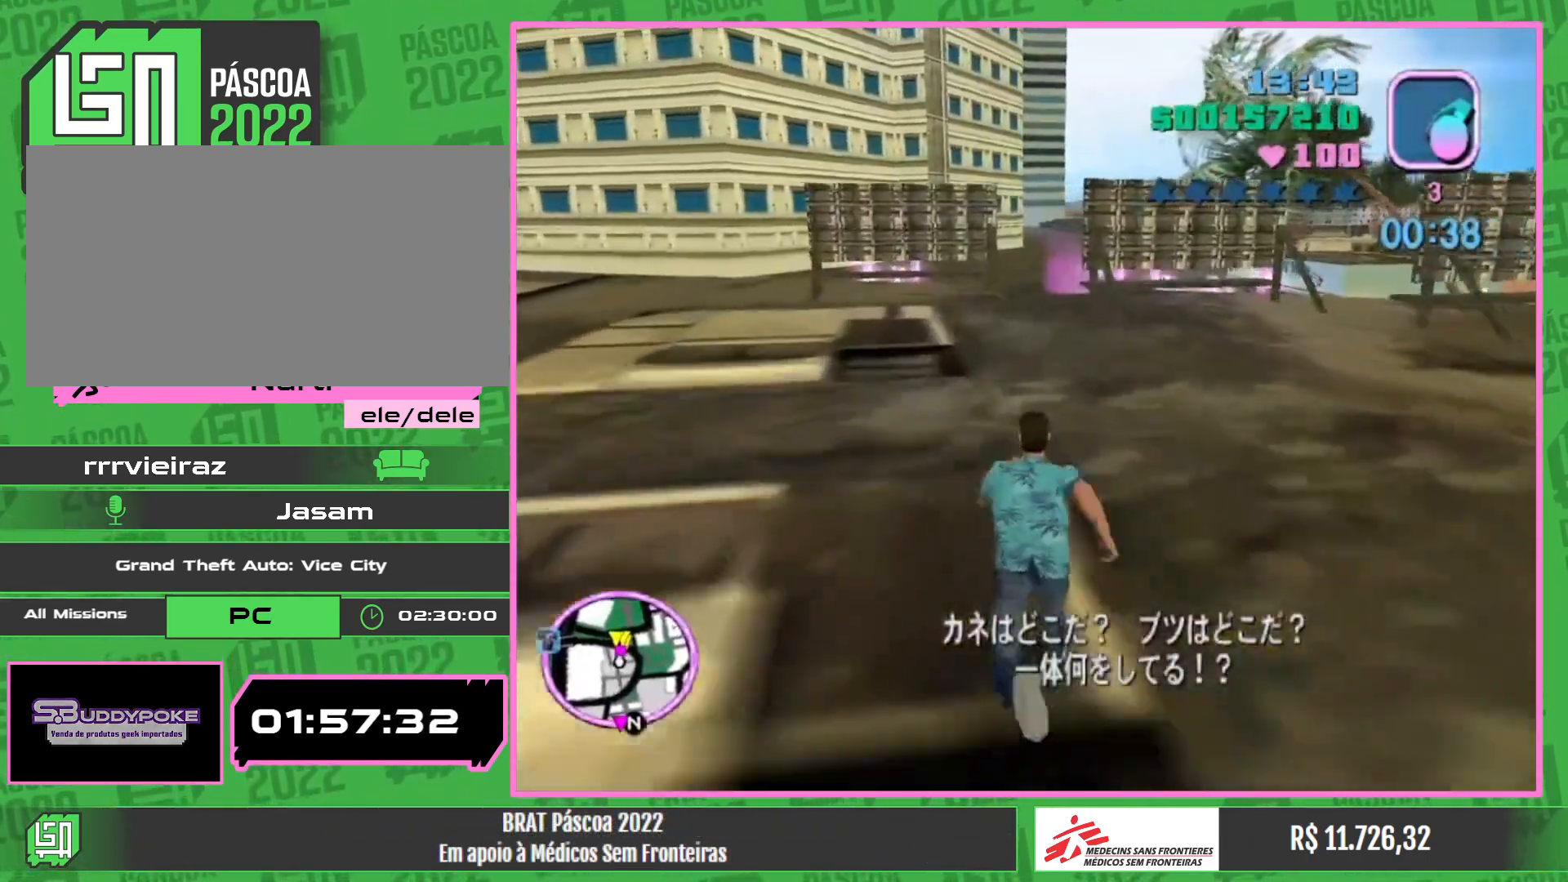
{"keys": ["w"], "mouse": [], "events": []}
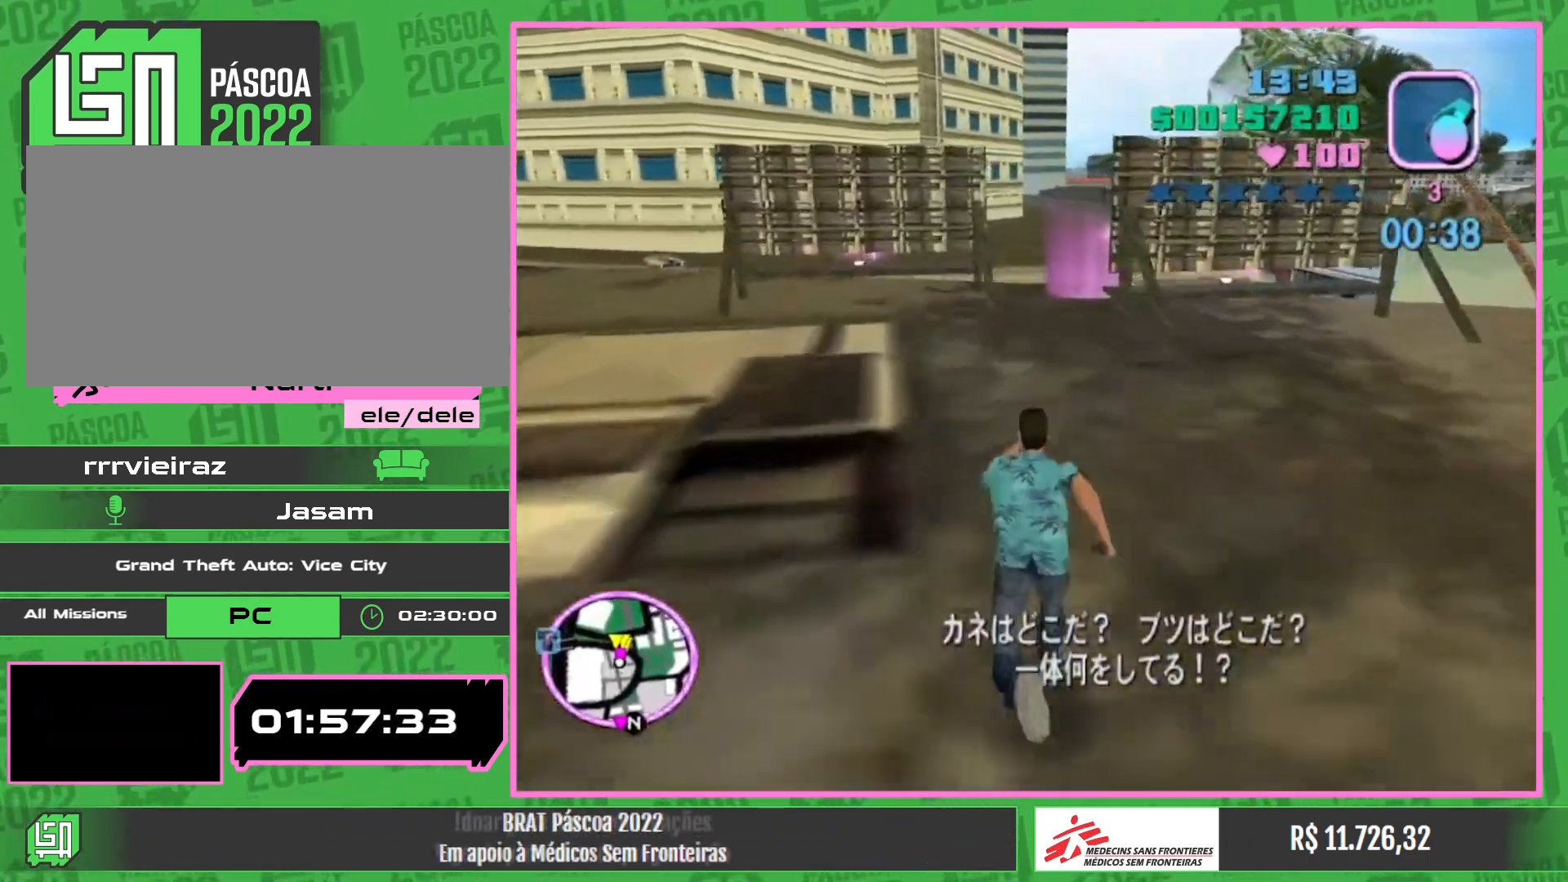
{"keys": ["w"], "mouse": [], "events": []}
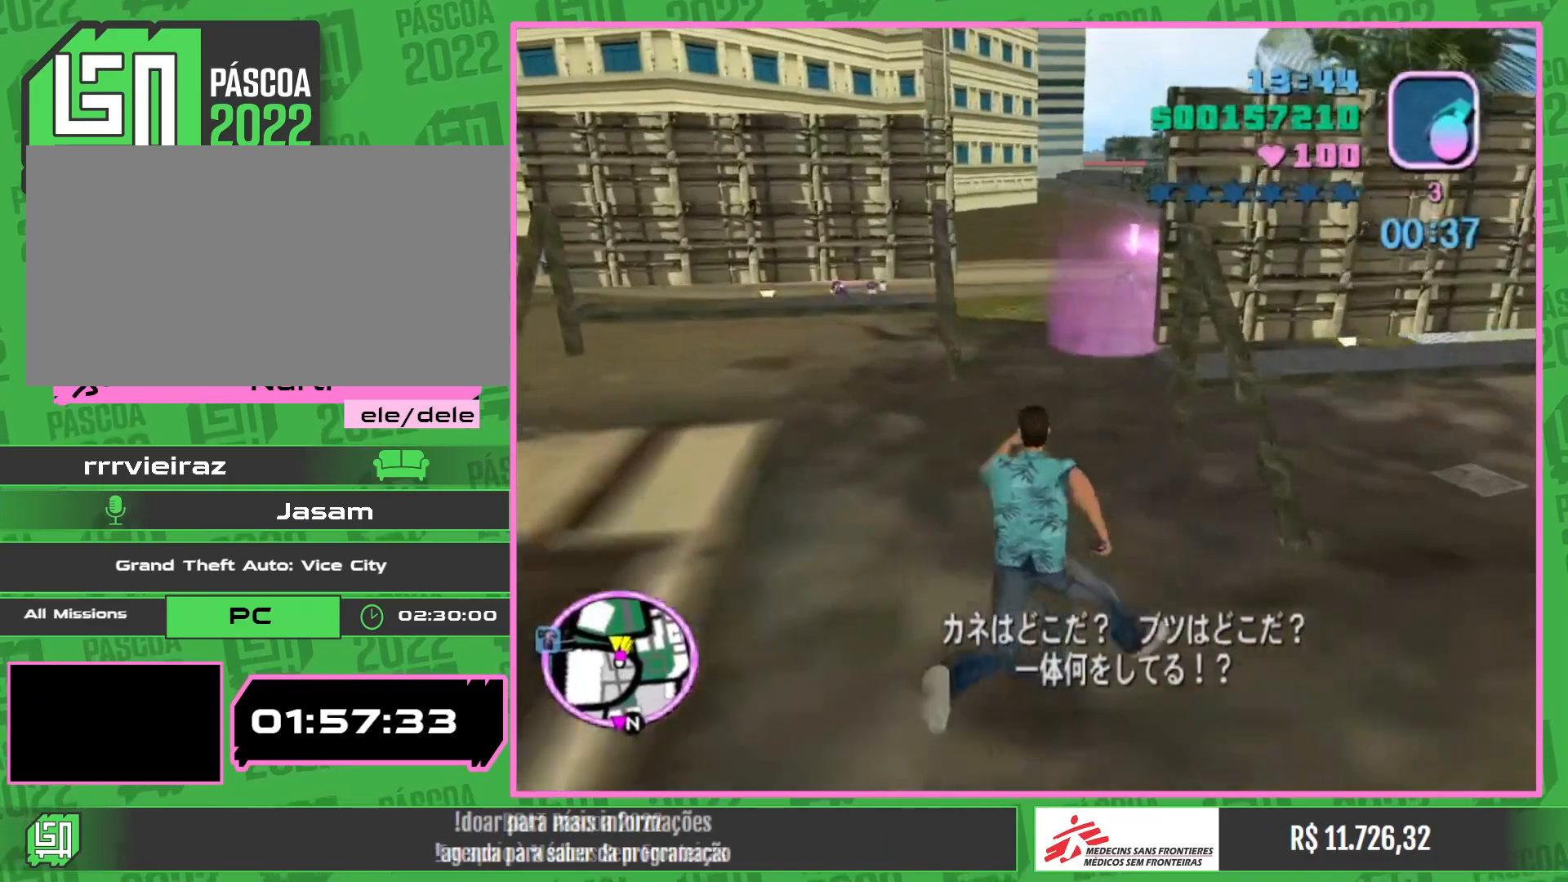
{"keys": ["w"], "mouse": [], "events": []}
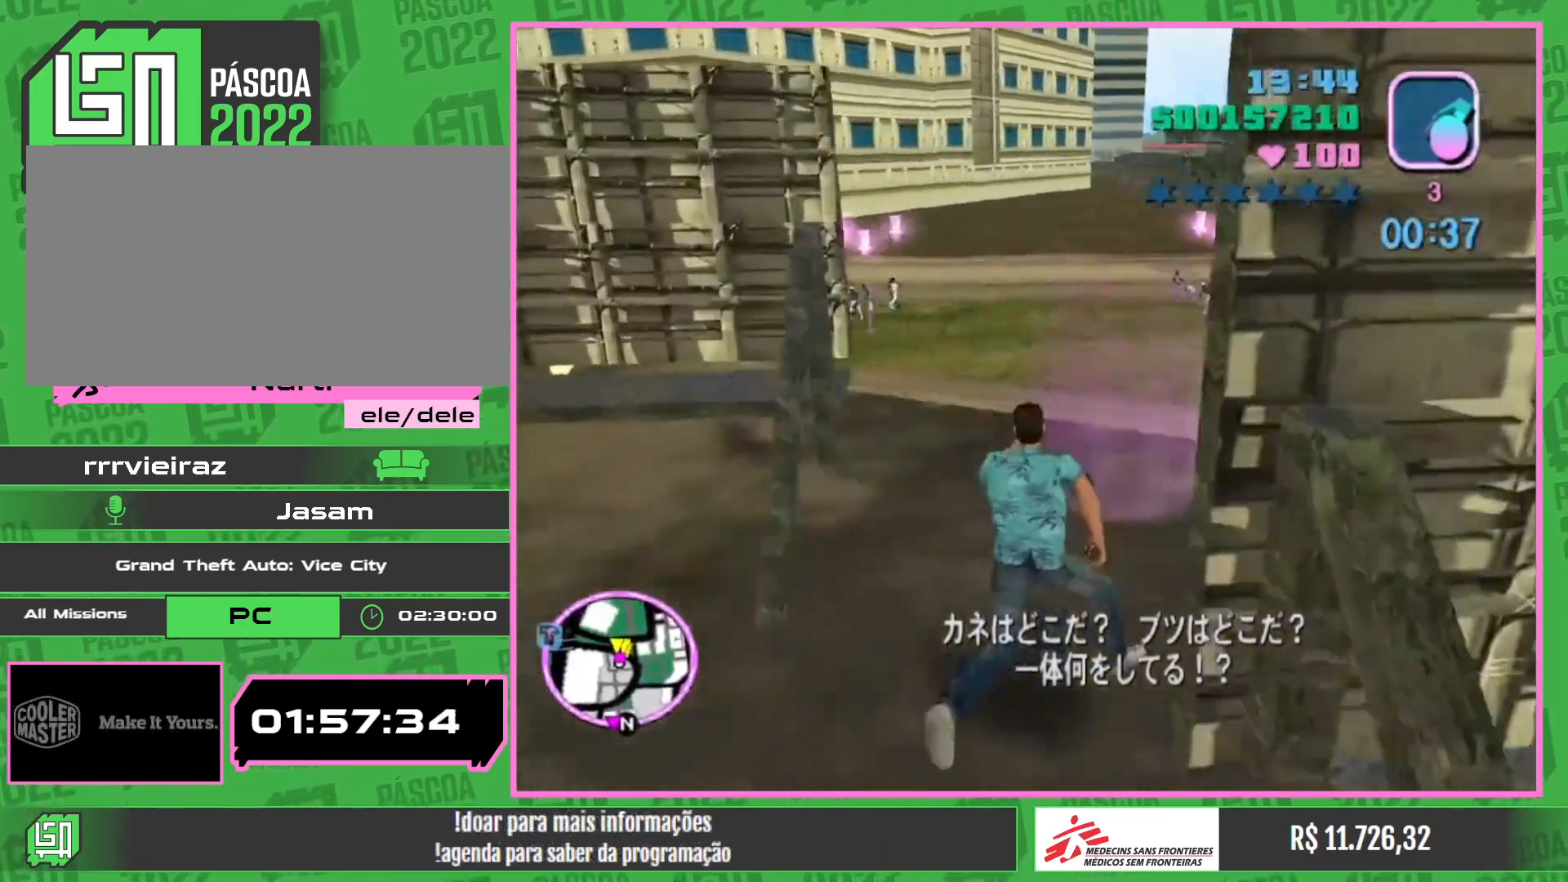
{"keys": [], "mouse": [], "events": [[217, "w", "up"]]}
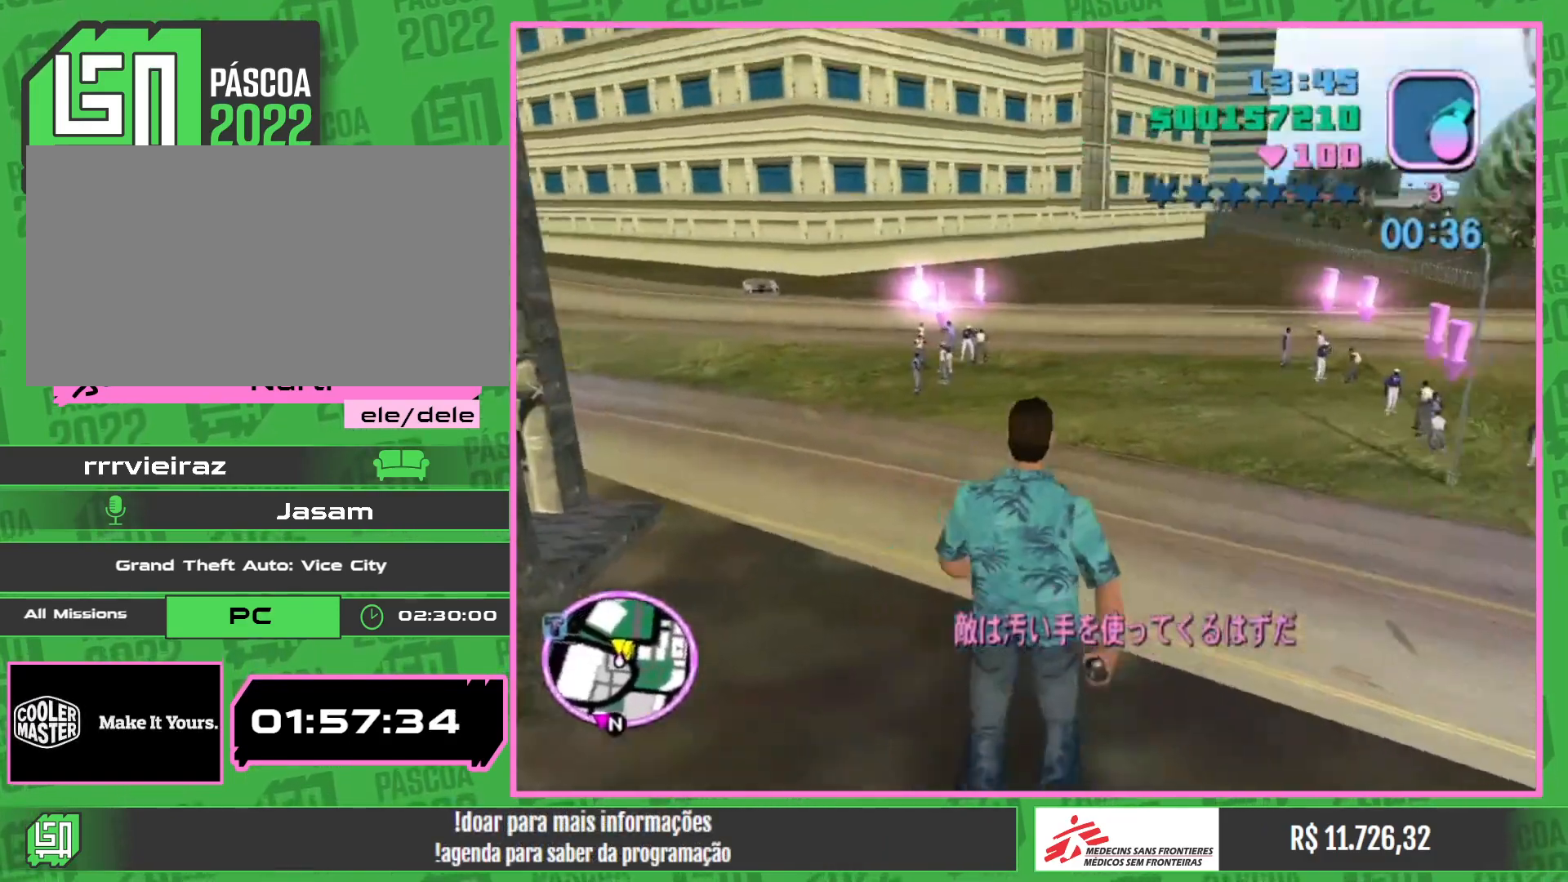
{"keys": [], "mouse": ["left"], "events": [[267, "mouse_left", "down"]]}
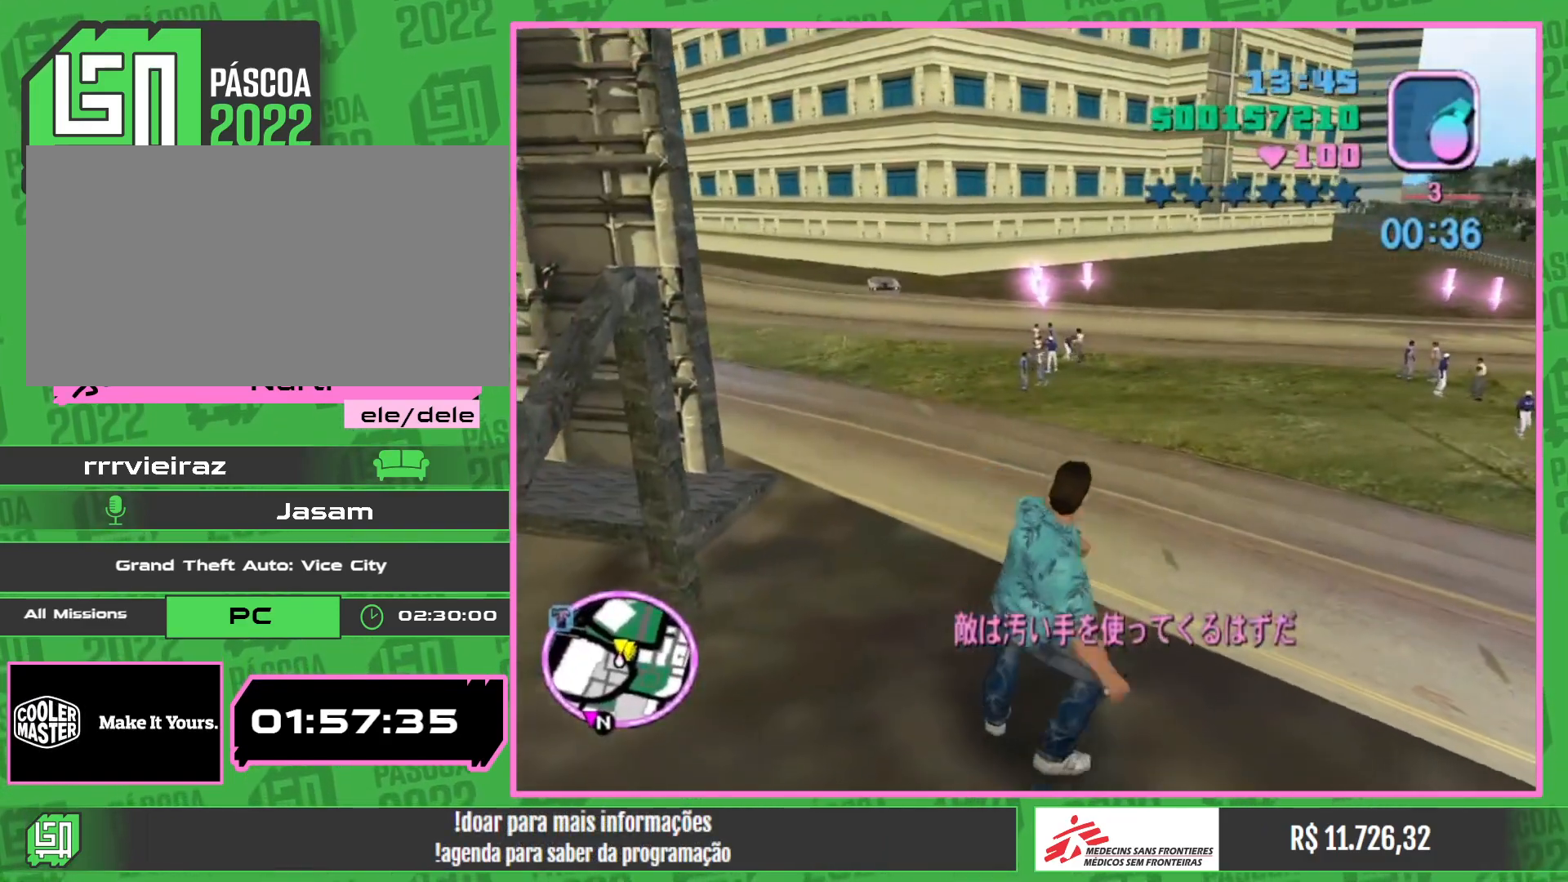
{"keys": [], "mouse": [], "events": [[284, "mouse_left", "up"]]}
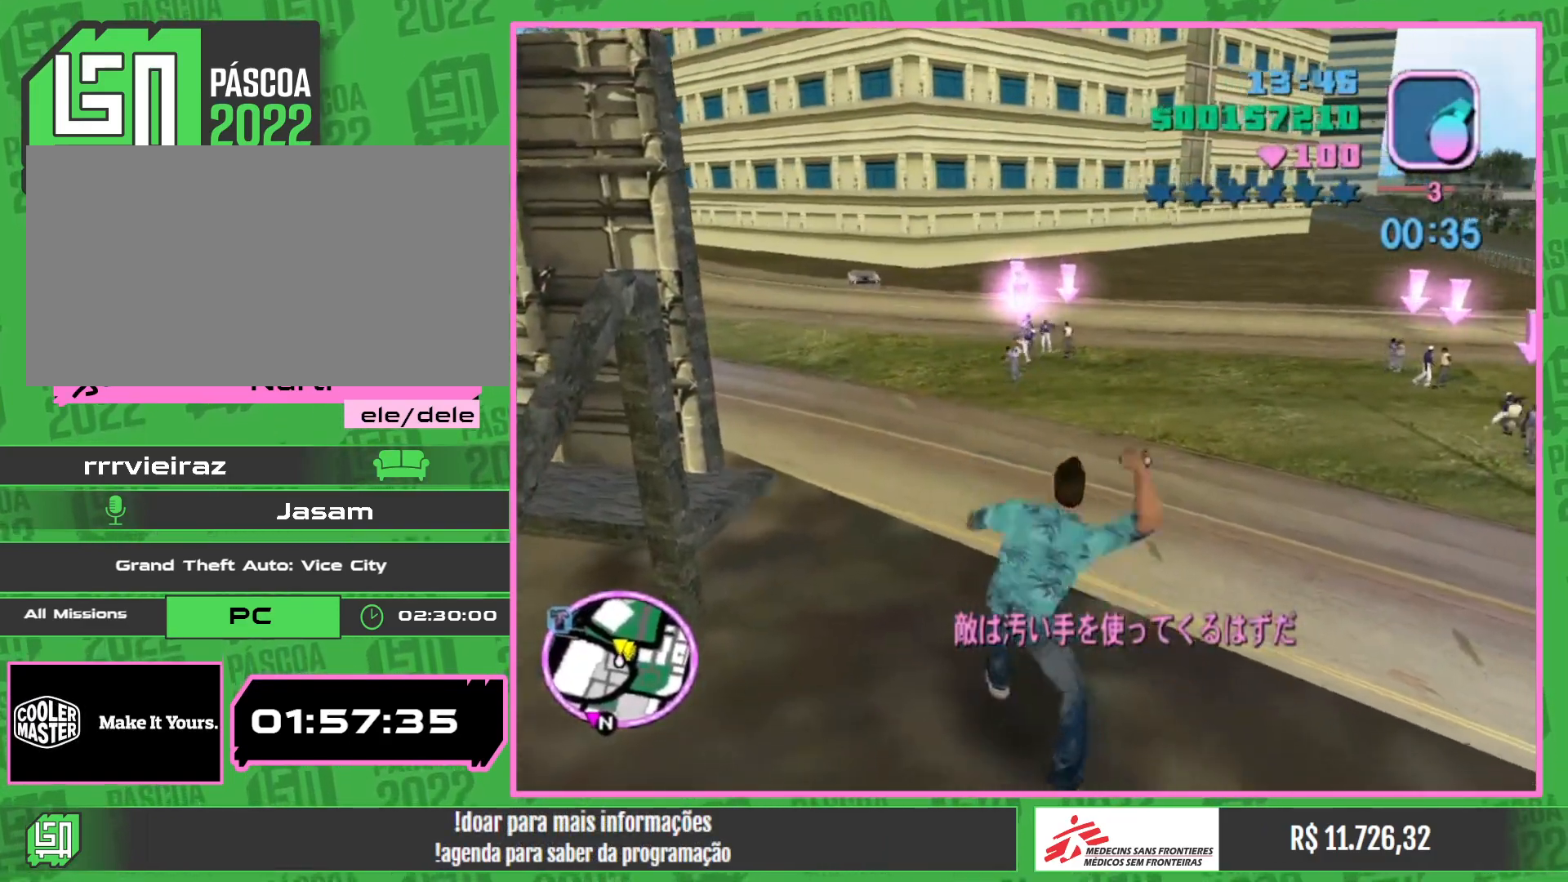
{"keys": [], "mouse": [], "events": []}
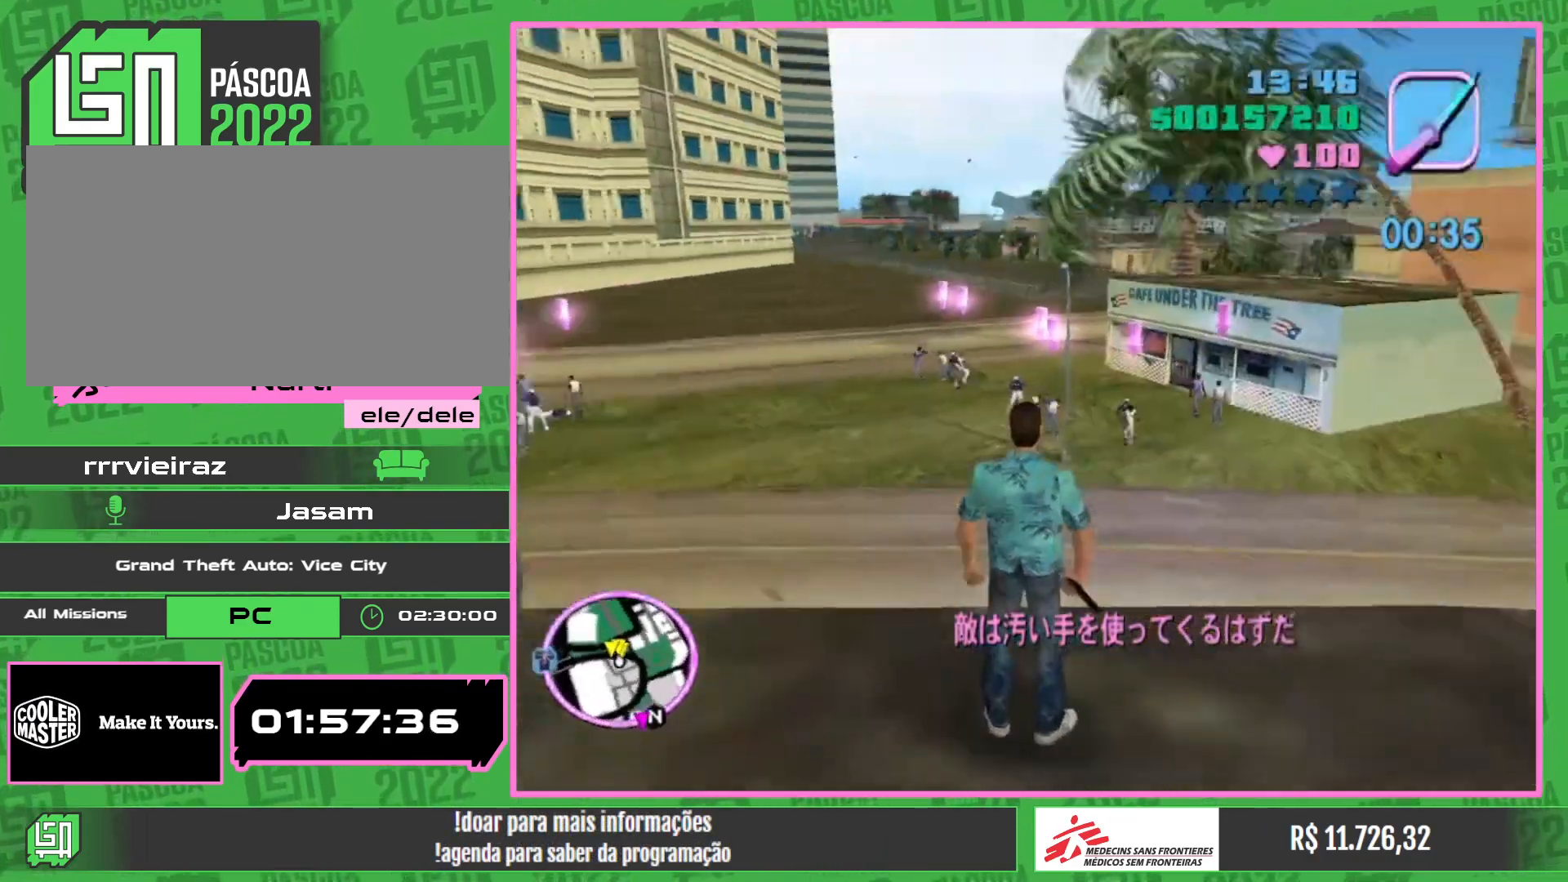
{"keys": [], "mouse": ["right"], "events": [[100, "mouse_right", "down"]]}
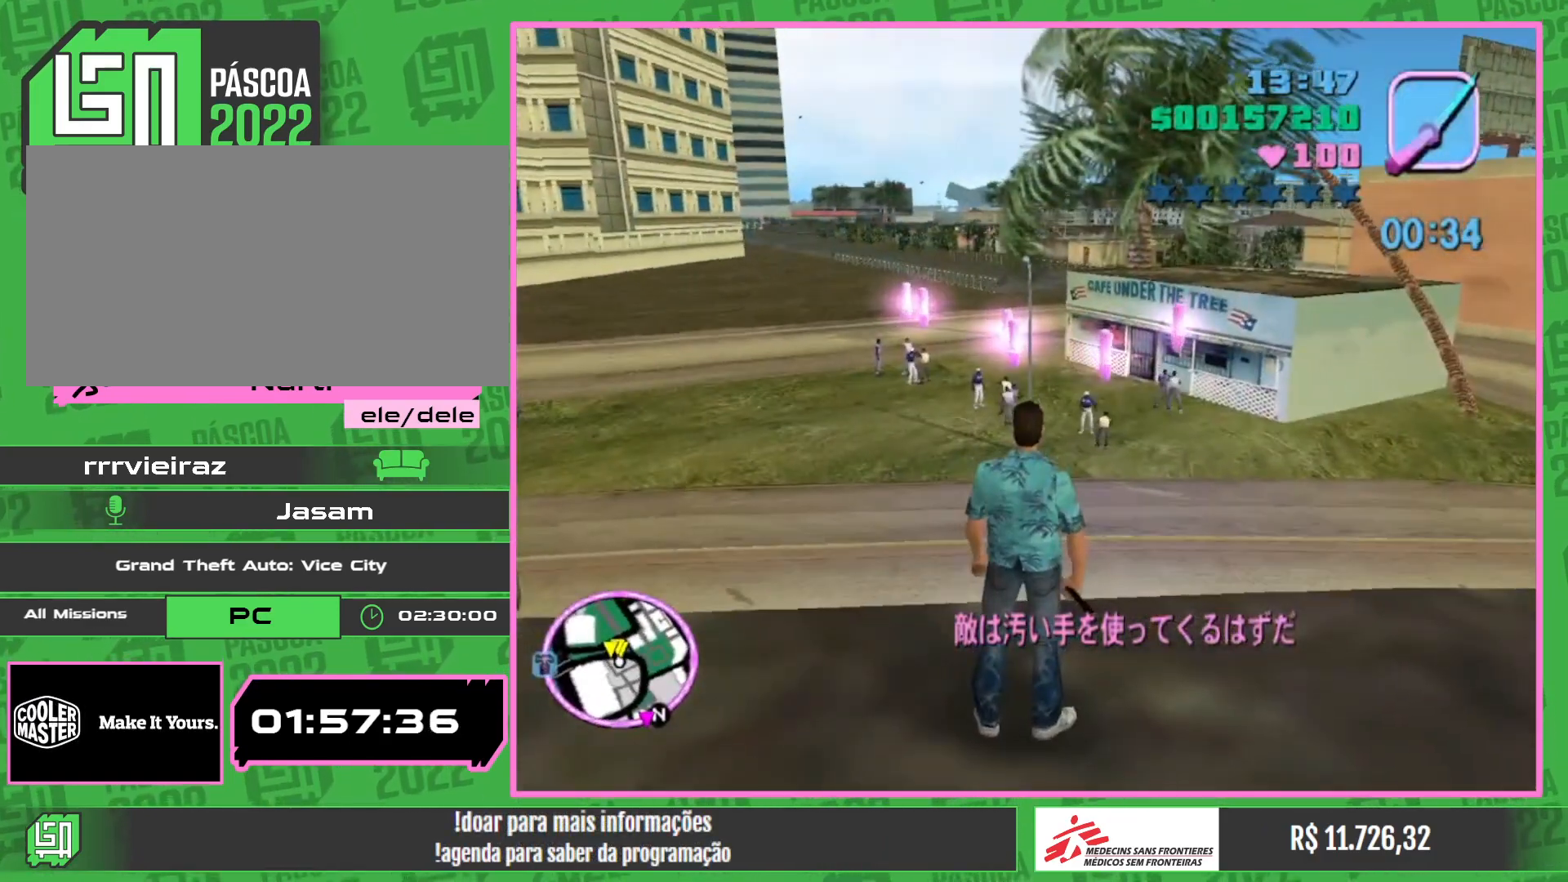
{"keys": [], "mouse": [], "events": [[34, "mouse_right", "up"]]}
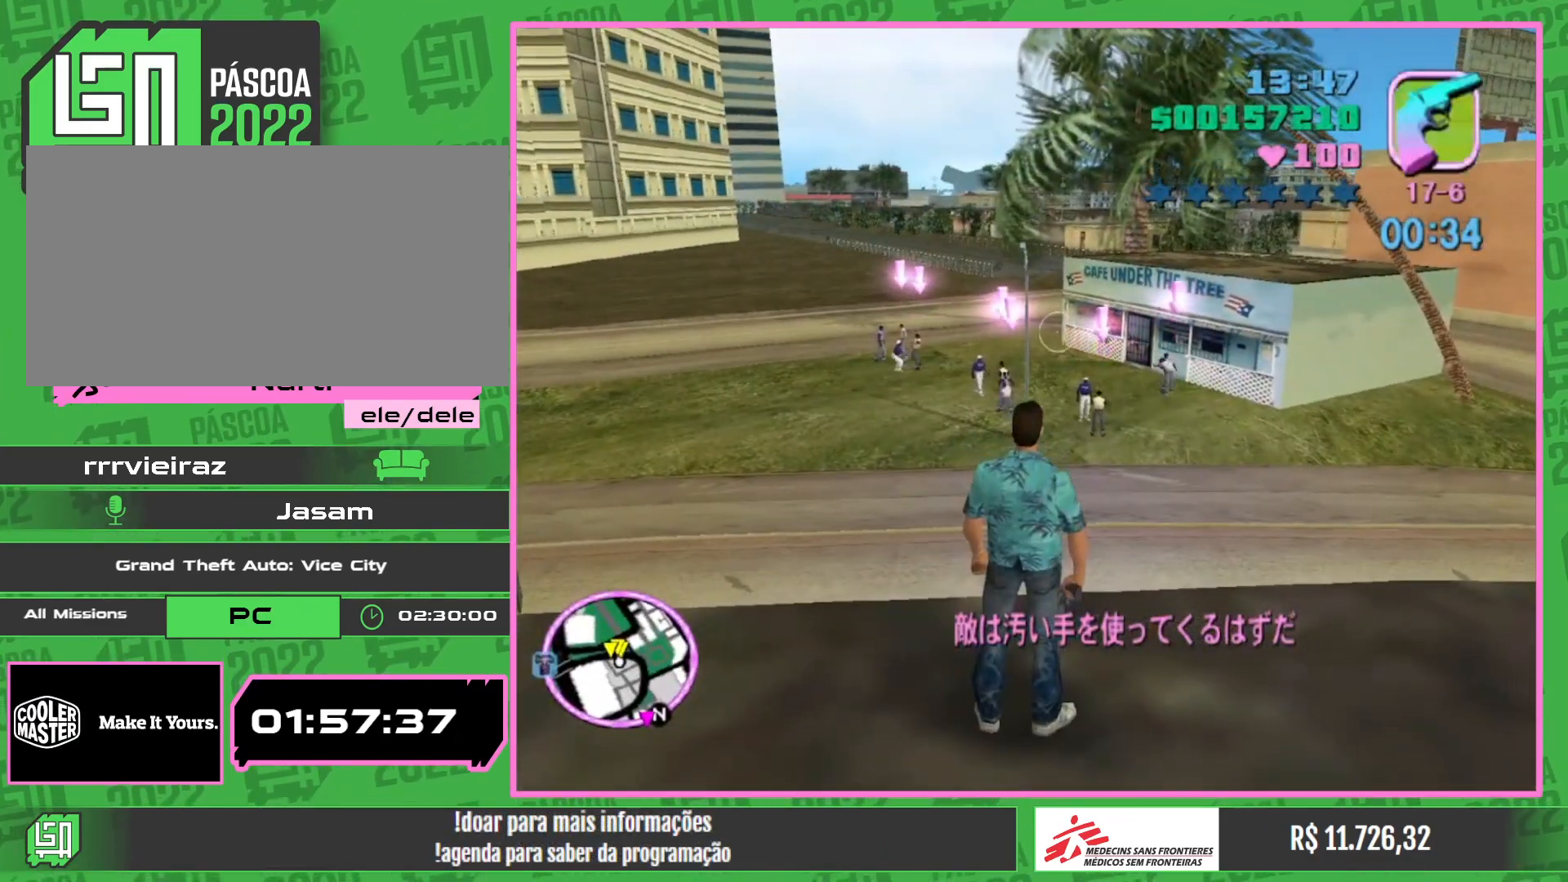
{"keys": [], "mouse": [], "events": []}
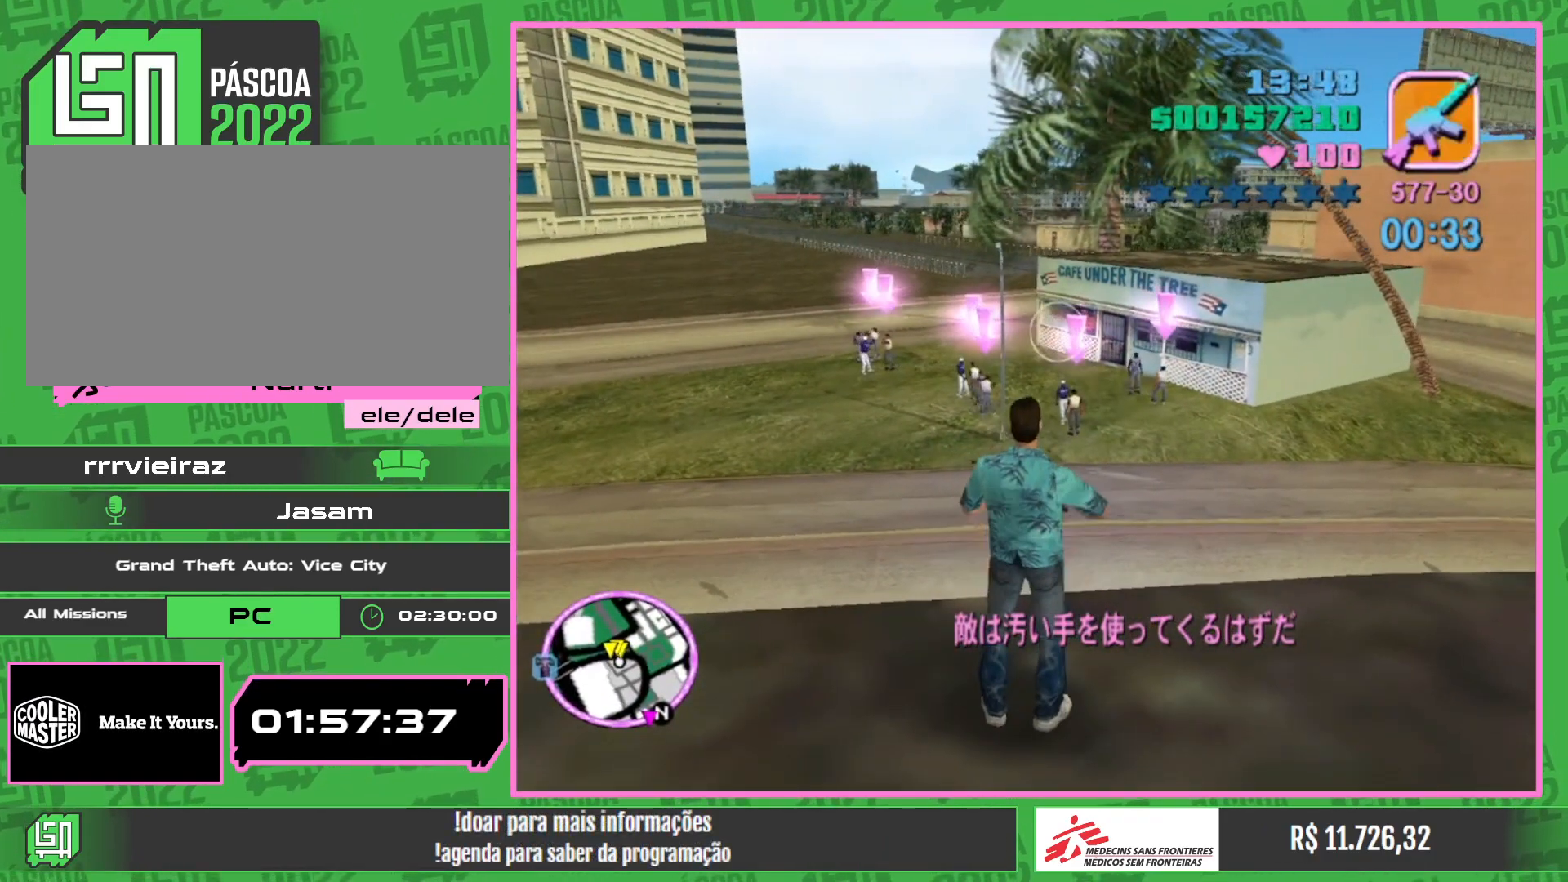
{"keys": [], "mouse": [], "events": []}
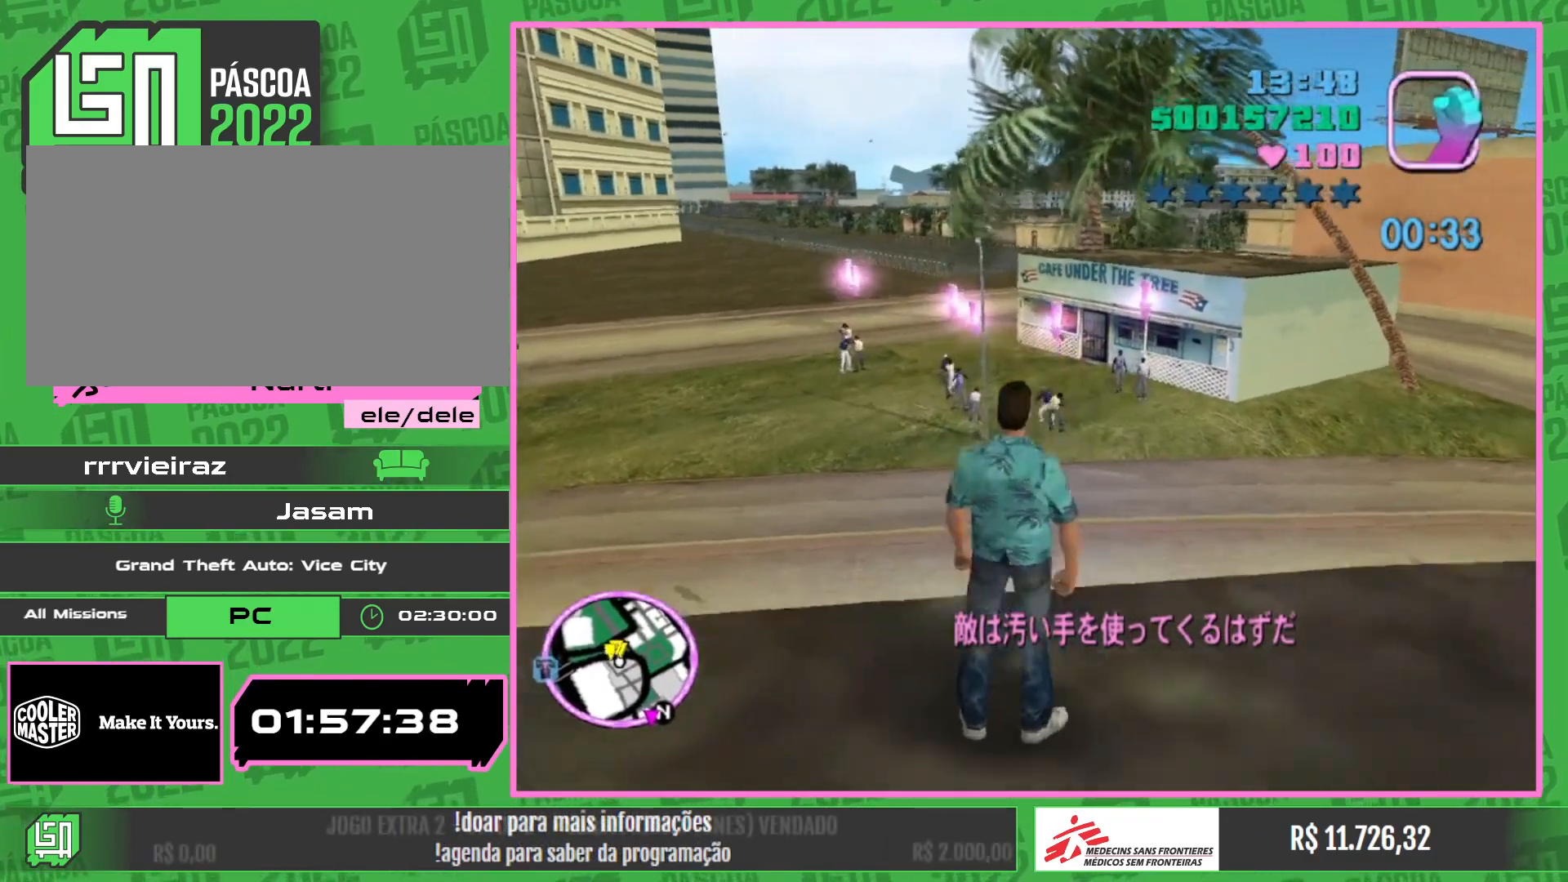
{"keys": [], "mouse": ["wheel", "right"], "events": [[217, "mouse_right", "down"], [417, "mouse_wheel", "down"]]}
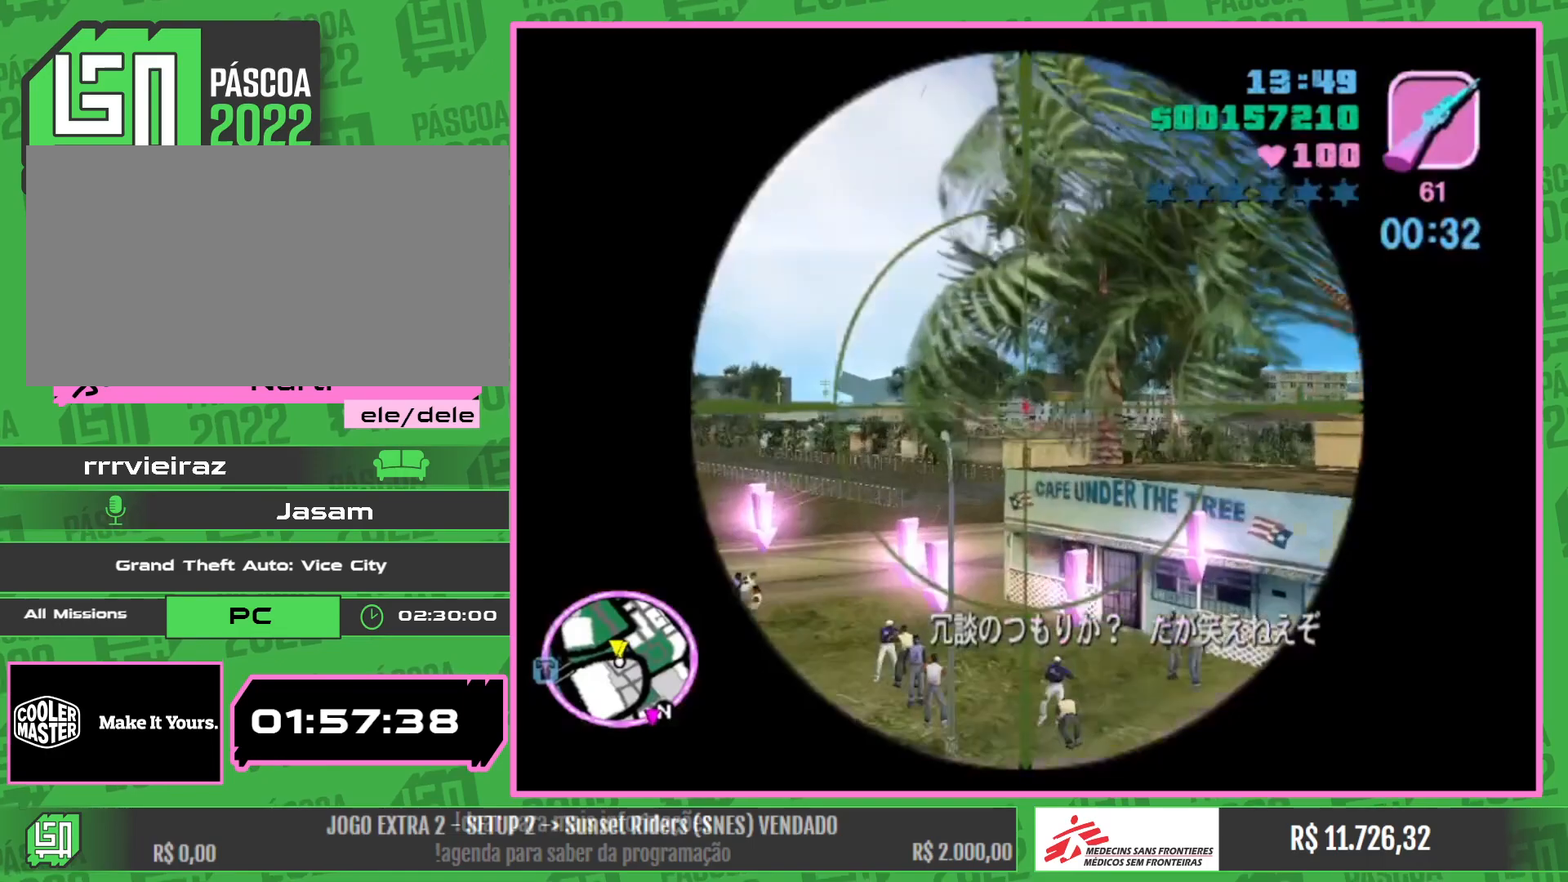
{"keys": [], "mouse": ["right"], "events": [[34, "mouse_wheel", "up"], [217, "mouse_wheel", "down"], [300, "mouse_wheel", "up"]]}